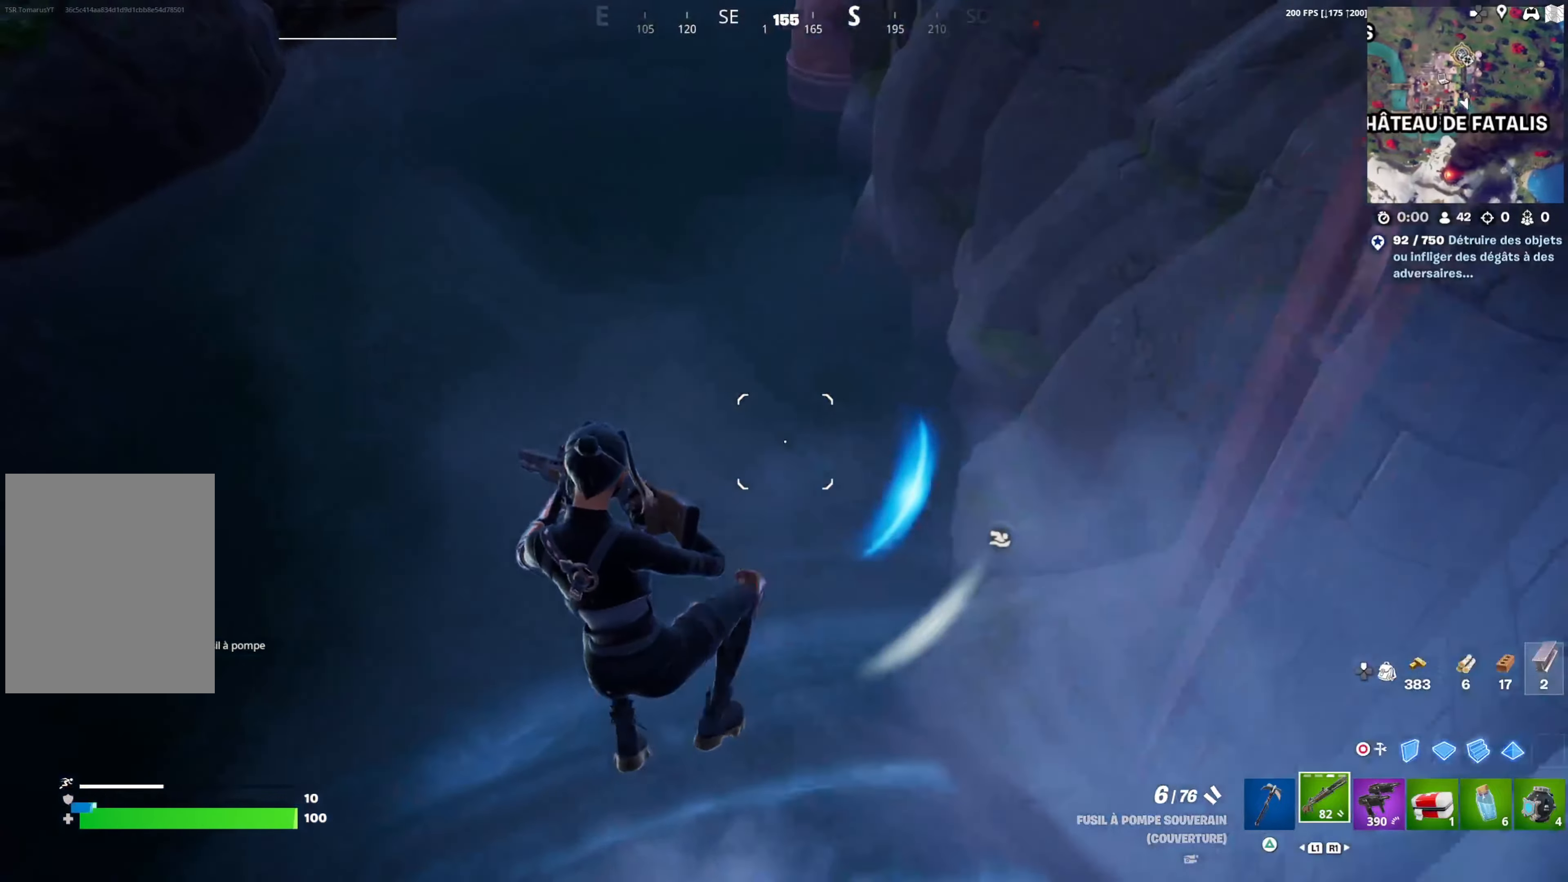
Gameplay with a controller (PlayStation layout); each line is a JSON object with the inputs held at the frame after it. "events" lists button and stick changes between this image and that frame as [ms after this image, input, new state], when the widget could be followed in between.
{"buttons": [], "left_stick": "up", "right_stick": "center", "events": [[67, "right_stick", "up-right"], [183, "right_stick", "center"], [317, "right_stick", "up-right"], [450, "left_stick", "up"], [450, "right_stick", "center"]]}
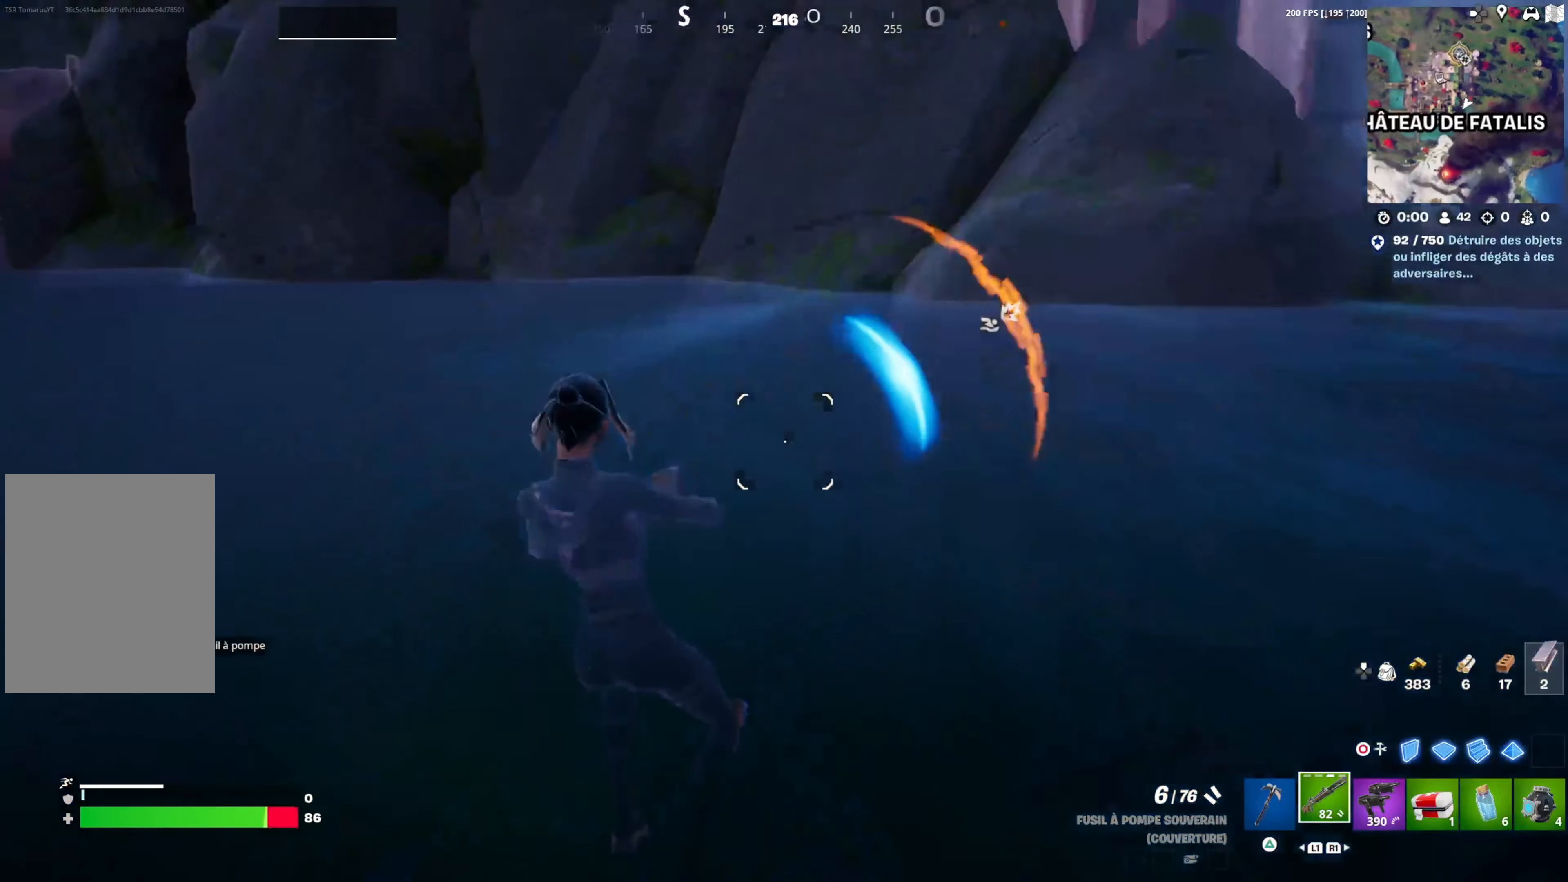
{"buttons": [], "left_stick": "up-left", "right_stick": "center", "events": [[83, "right_stick", "up-right"], [200, "right_stick", "center"], [250, "left_stick", "up-left"], [300, "right_stick", "up-right"], [433, "right_stick", "center"]]}
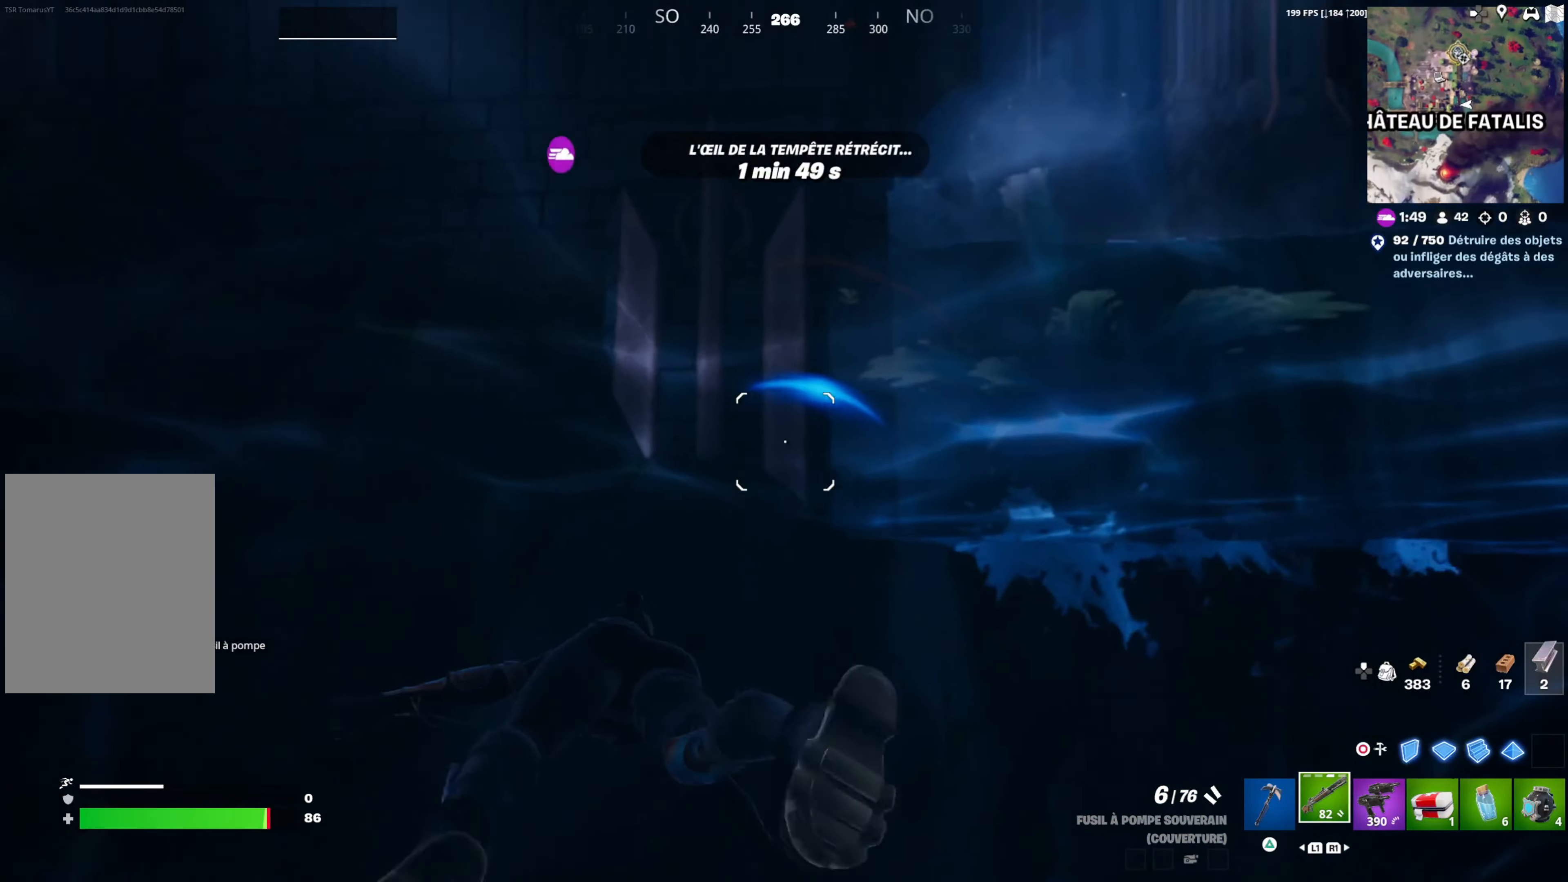
{"buttons": [], "left_stick": "up-left", "right_stick": "down", "events": [[183, "right_stick", "down"], [217, "L1", "down"], [317, "L1", "up"]]}
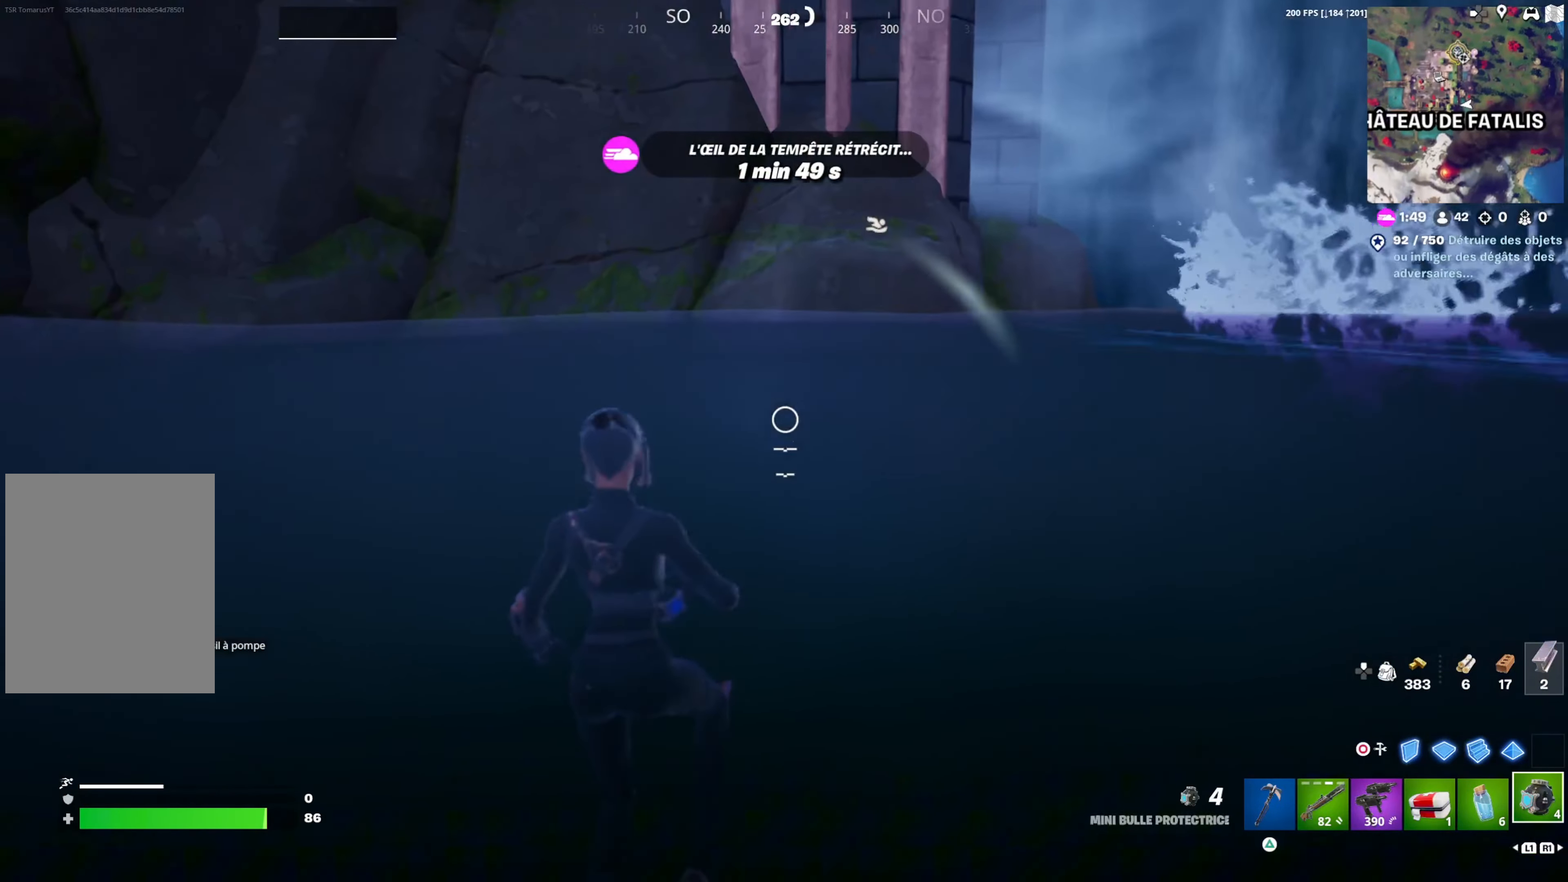
{"buttons": [], "left_stick": "up-left", "right_stick": "down-right", "events": [[67, "right_stick", "center"], [433, "right_stick", "down-right"]]}
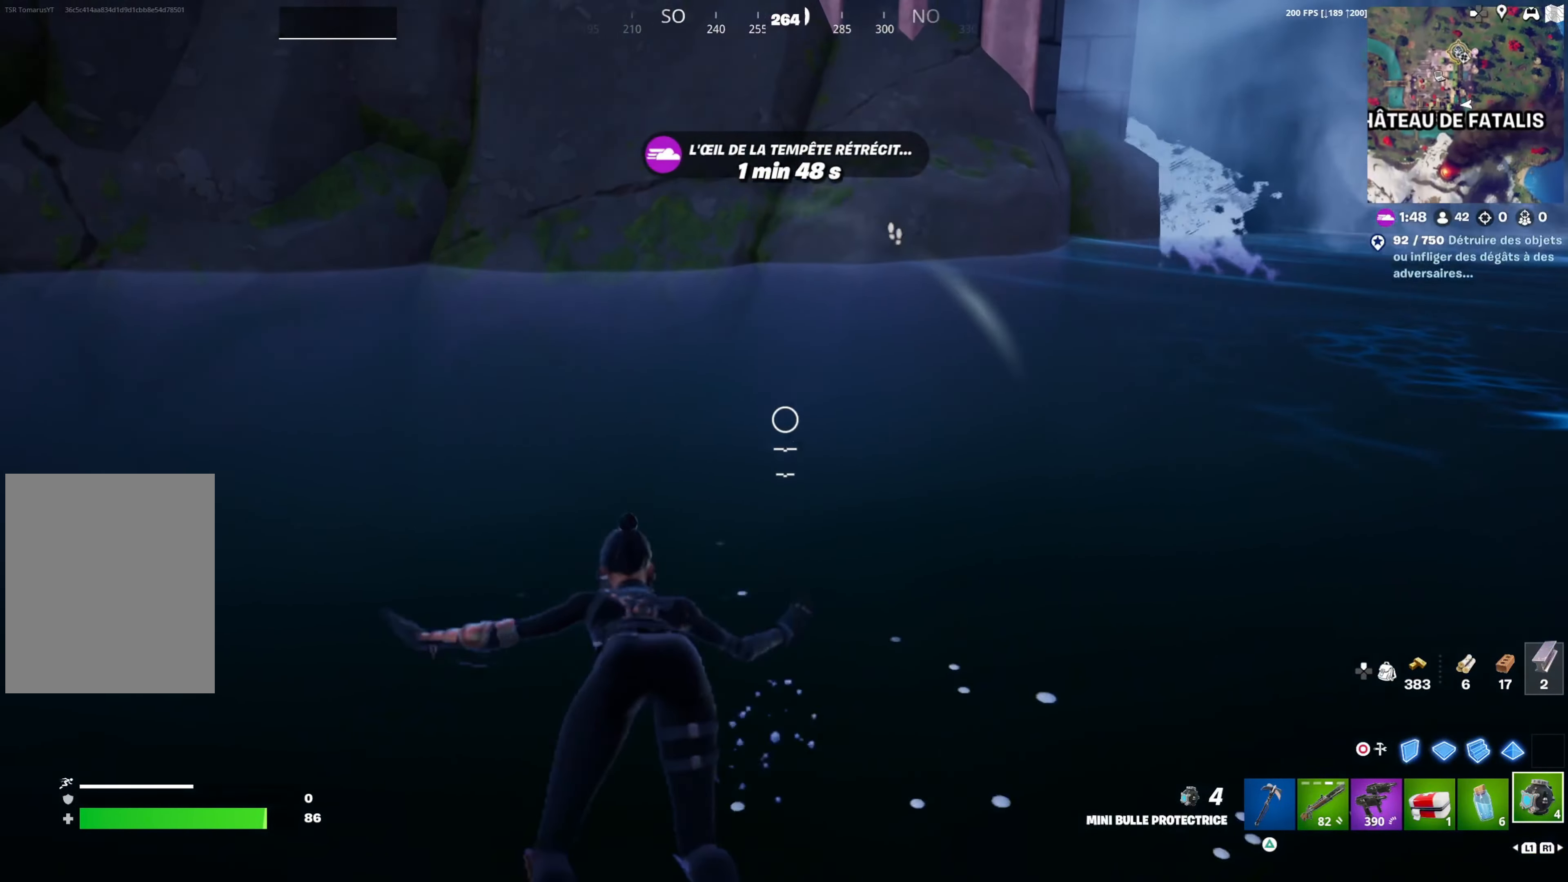
{"buttons": ["R2"], "left_stick": "up", "right_stick": "down-right", "events": [[50, "right_stick", "center"], [133, "CROSS", "down"], [150, "left_stick", "up"], [200, "CROSS", "up"], [283, "right_stick", "down"], [300, "R2", "down"], [417, "R2", "up"], [450, "right_stick", "down-right"], [500, "R2", "down"]]}
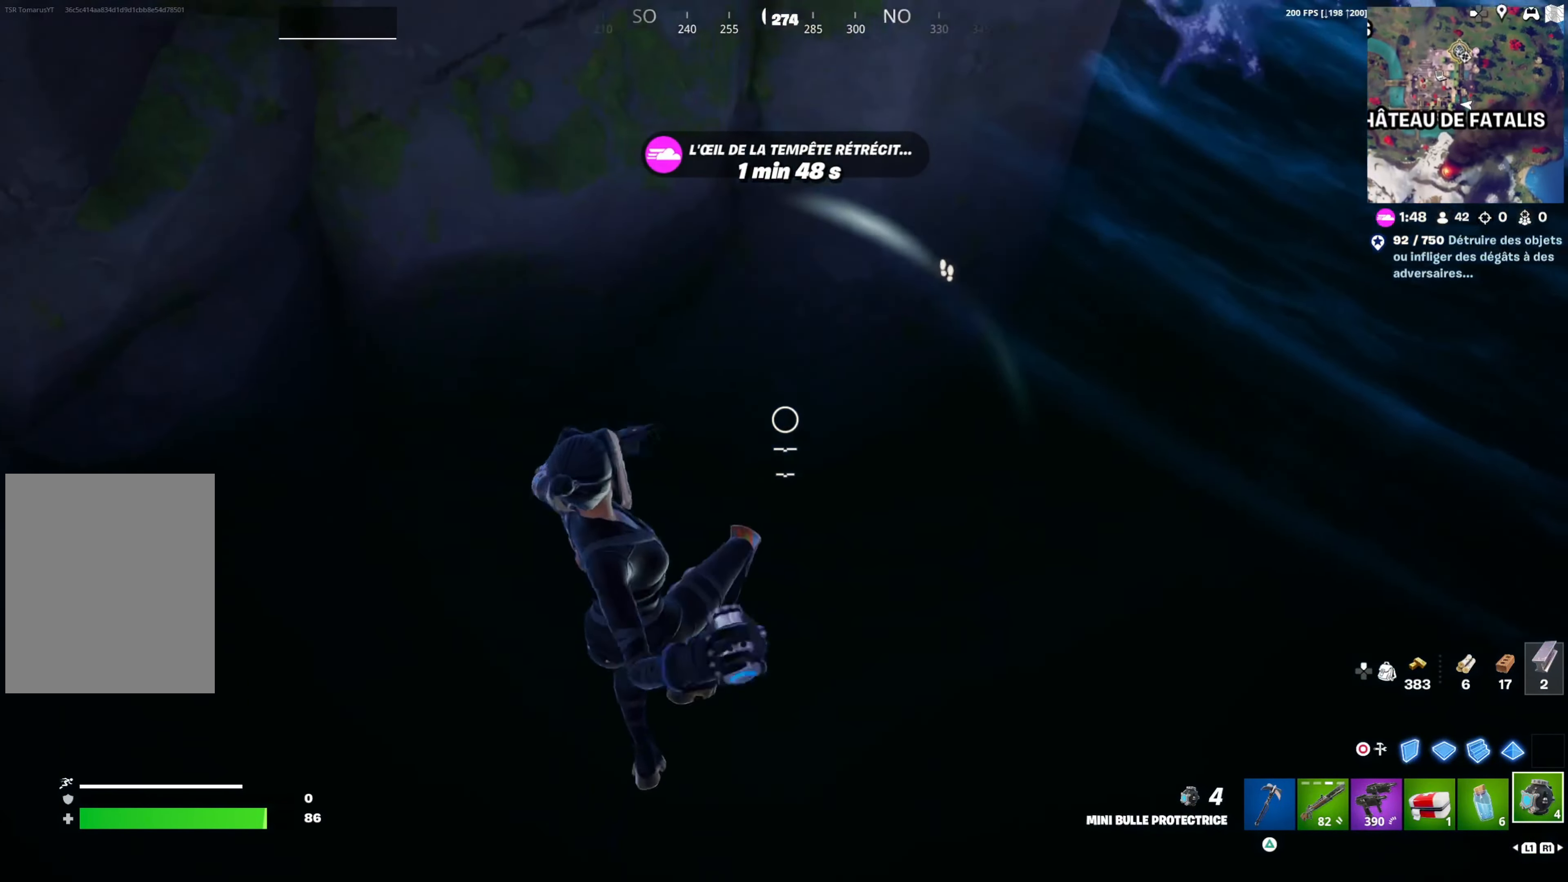
{"buttons": [], "left_stick": "right", "right_stick": "right", "events": [[83, "R2", "up"], [83, "right_stick", "center"], [267, "right_stick", "up-right"], [367, "left_stick", "right"], [400, "right_stick", "center"], [450, "right_stick", "right"]]}
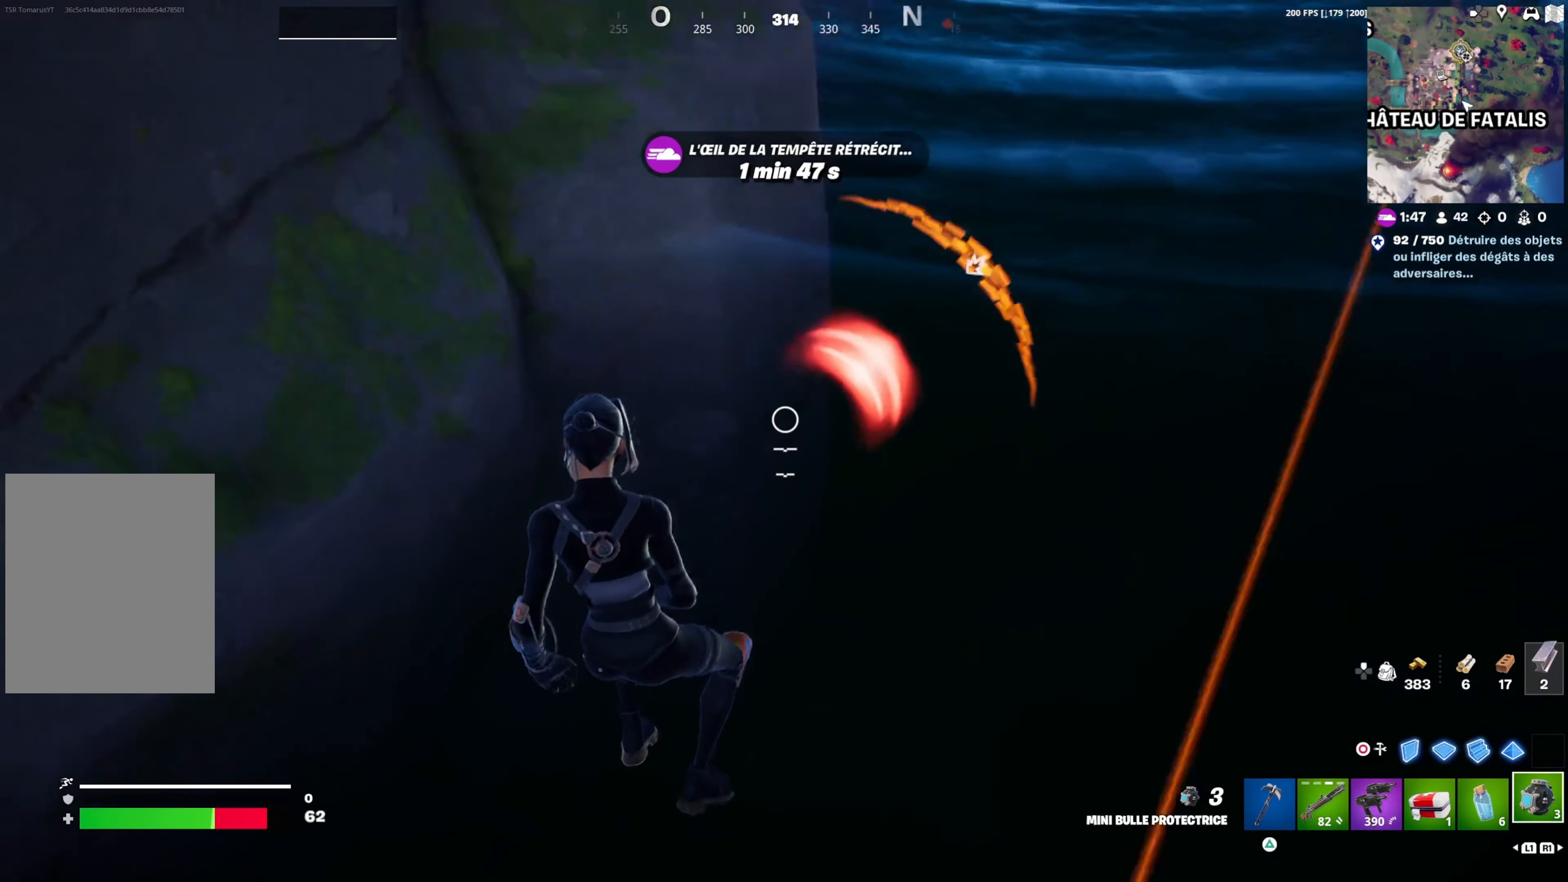
{"buttons": [], "left_stick": "up-right", "right_stick": "center", "events": [[17, "right_stick", "up-right"], [67, "left_stick", "up-right"], [333, "right_stick", "center"]]}
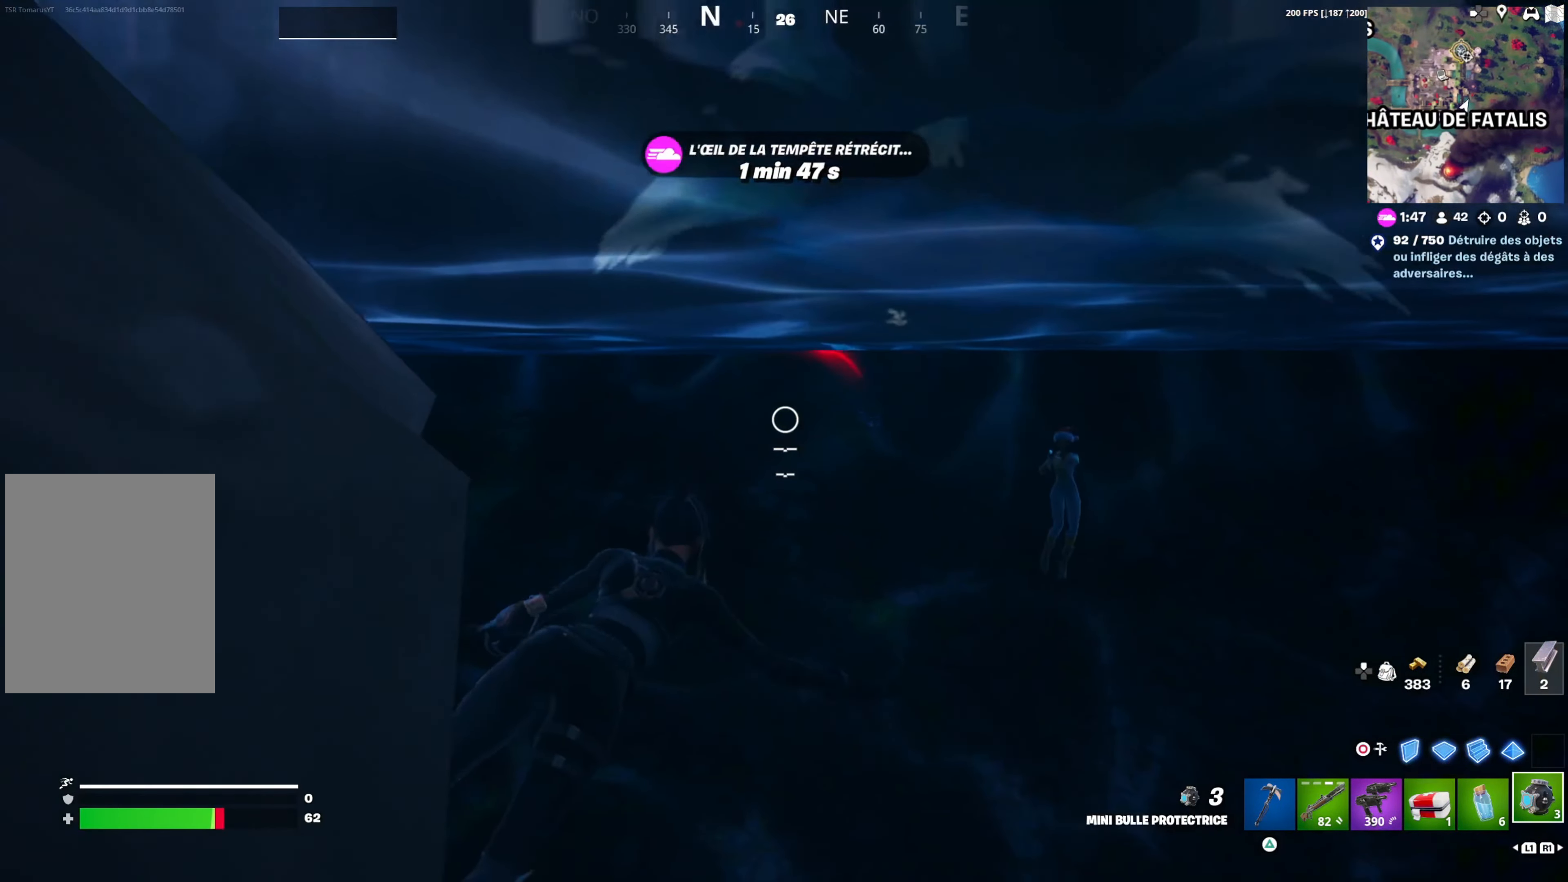
{"buttons": [], "left_stick": "right", "right_stick": "down", "events": [[100, "right_stick", "down"], [267, "right_stick", "center"], [333, "CROSS", "down"], [333, "left_stick", "right"], [400, "CROSS", "up"], [433, "right_stick", "down-left"], [483, "right_stick", "down"]]}
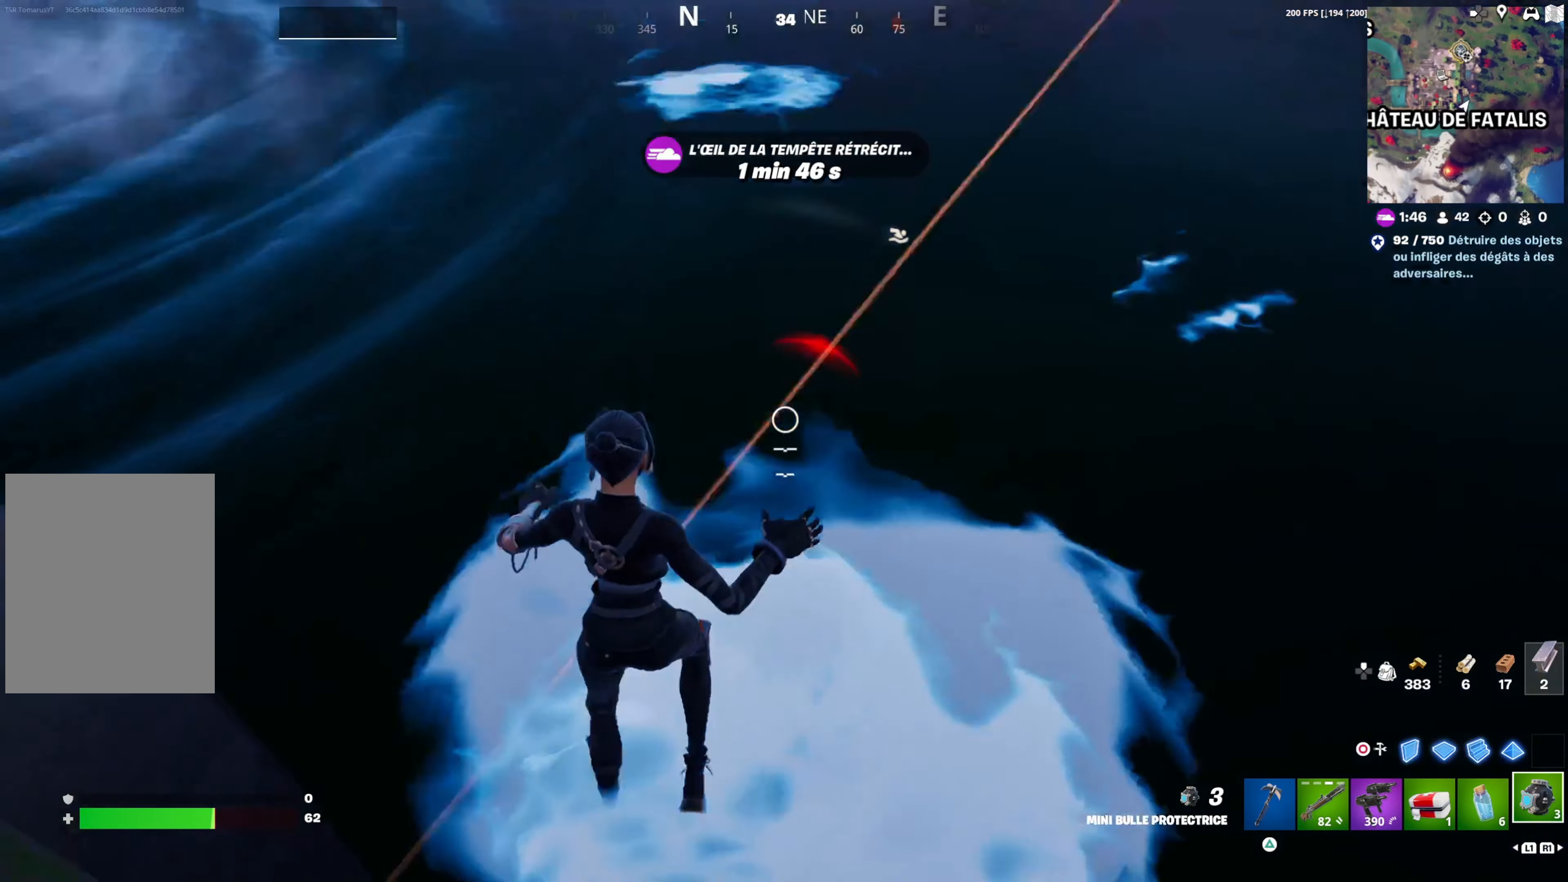
{"buttons": [], "left_stick": "left", "right_stick": "center", "events": [[17, "left_stick", "down-right"], [33, "R2", "down"], [133, "R2", "up"], [183, "right_stick", "center"], [217, "R2", "down"], [233, "left_stick", "down-left"], [300, "left_stick", "left"], [317, "R2", "up"]]}
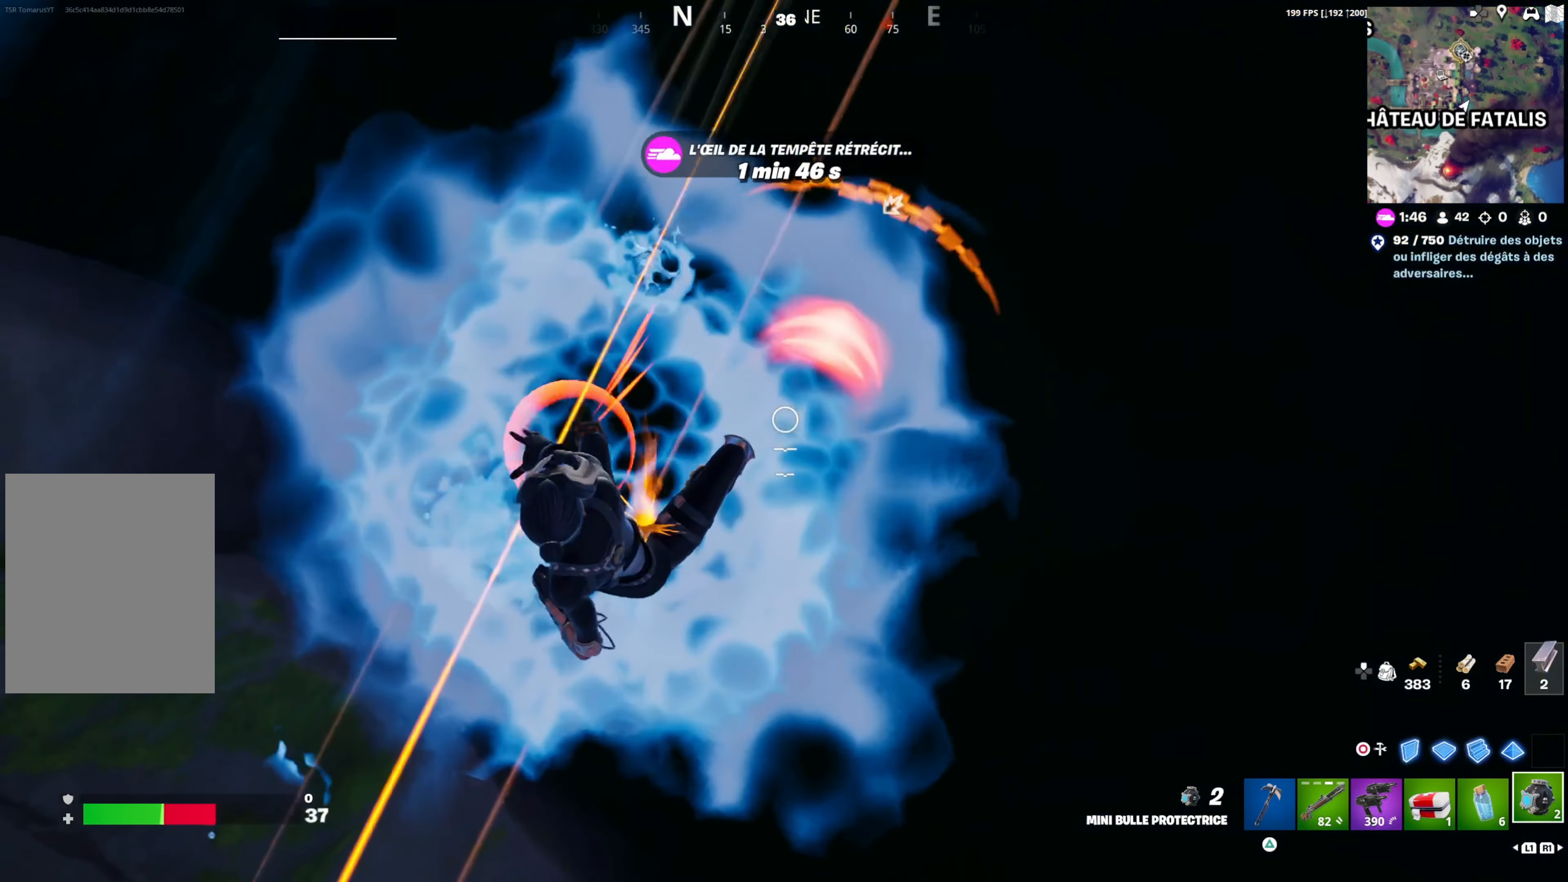
{"buttons": [], "left_stick": "up-left", "right_stick": "center", "events": [[150, "right_stick", "up-right"], [450, "right_stick", "center"], [483, "left_stick", "up-left"]]}
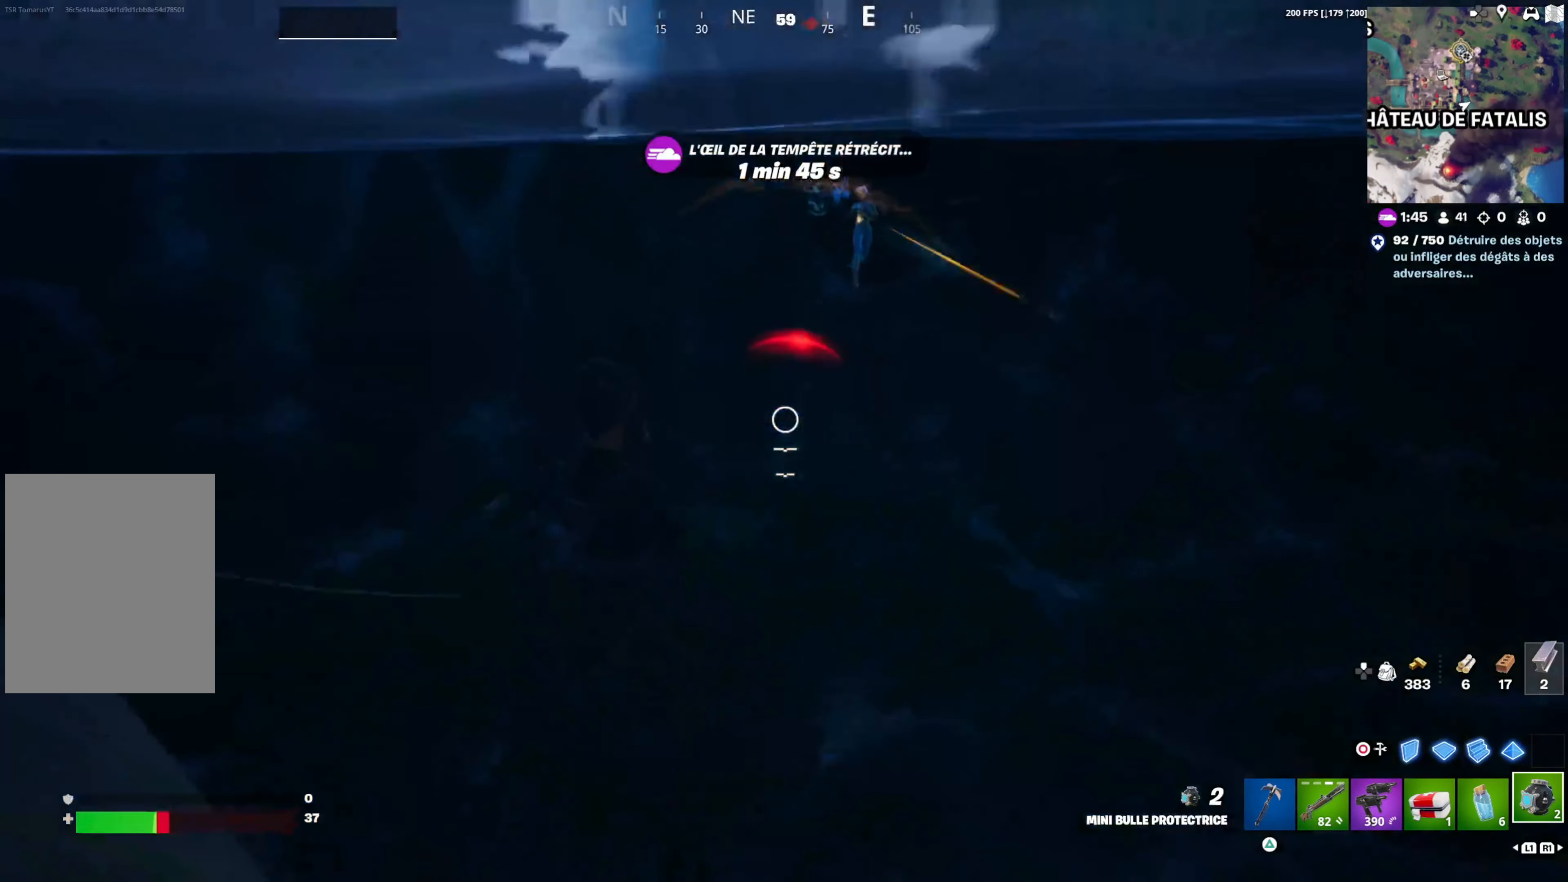
{"buttons": [], "left_stick": "up-left", "right_stick": "up-right", "events": [[50, "R1", "down"], [83, "right_stick", "right"], [133, "R1", "up"], [183, "right_stick", "center"], [250, "CROSS", "down"], [317, "CROSS", "up"], [467, "right_stick", "up-right"]]}
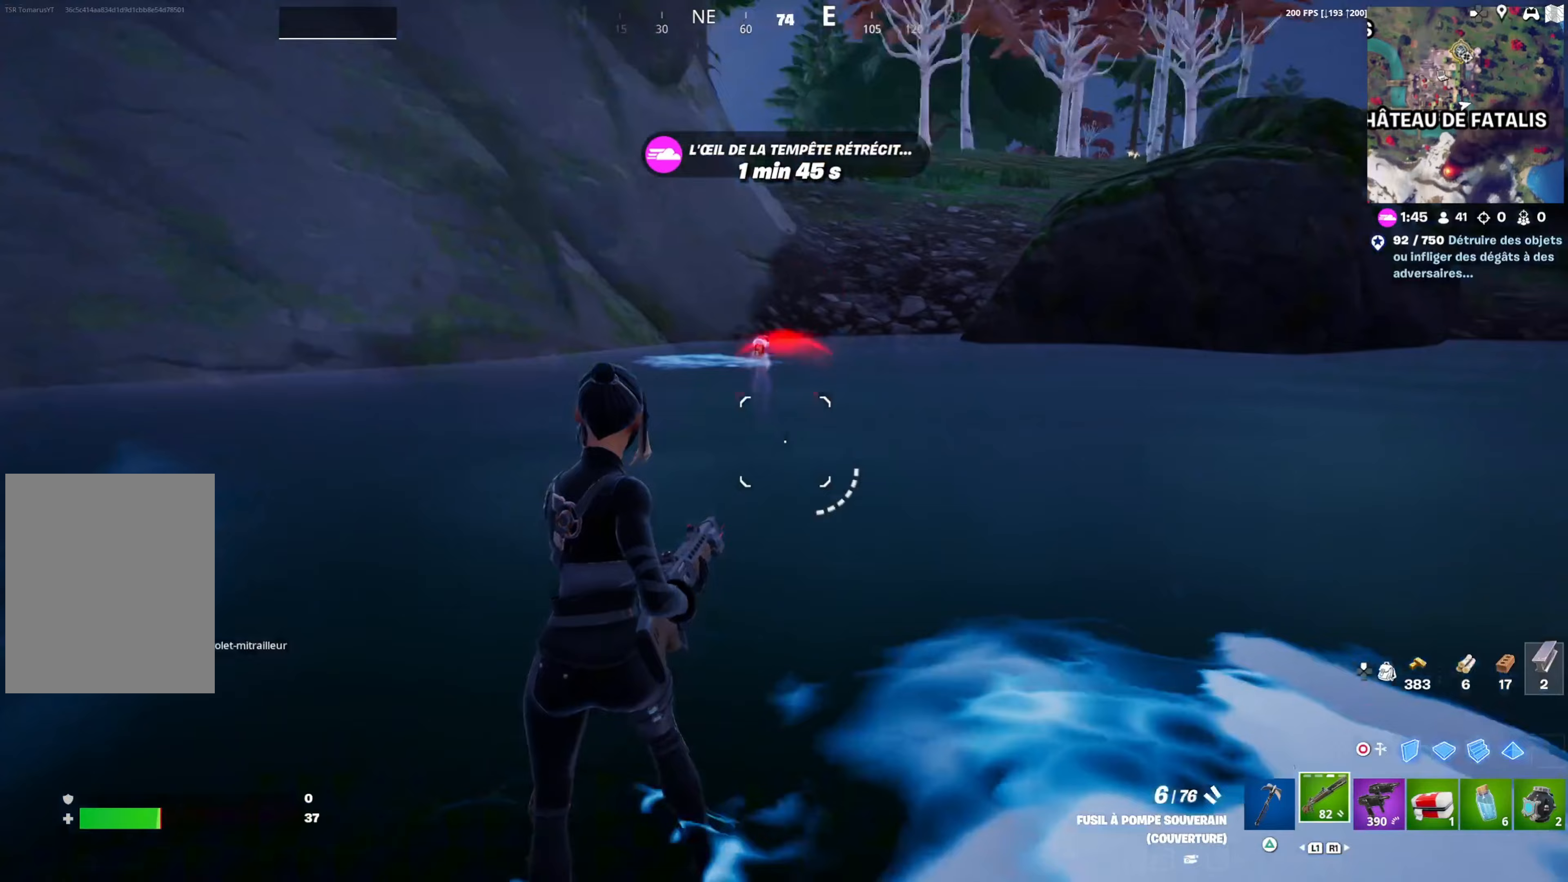
{"buttons": [], "left_stick": "right", "right_stick": "center", "events": [[17, "left_stick", "up-right"], [50, "R2", "down"], [67, "right_stick", "center"], [100, "left_stick", "right"], [133, "R2", "up"]]}
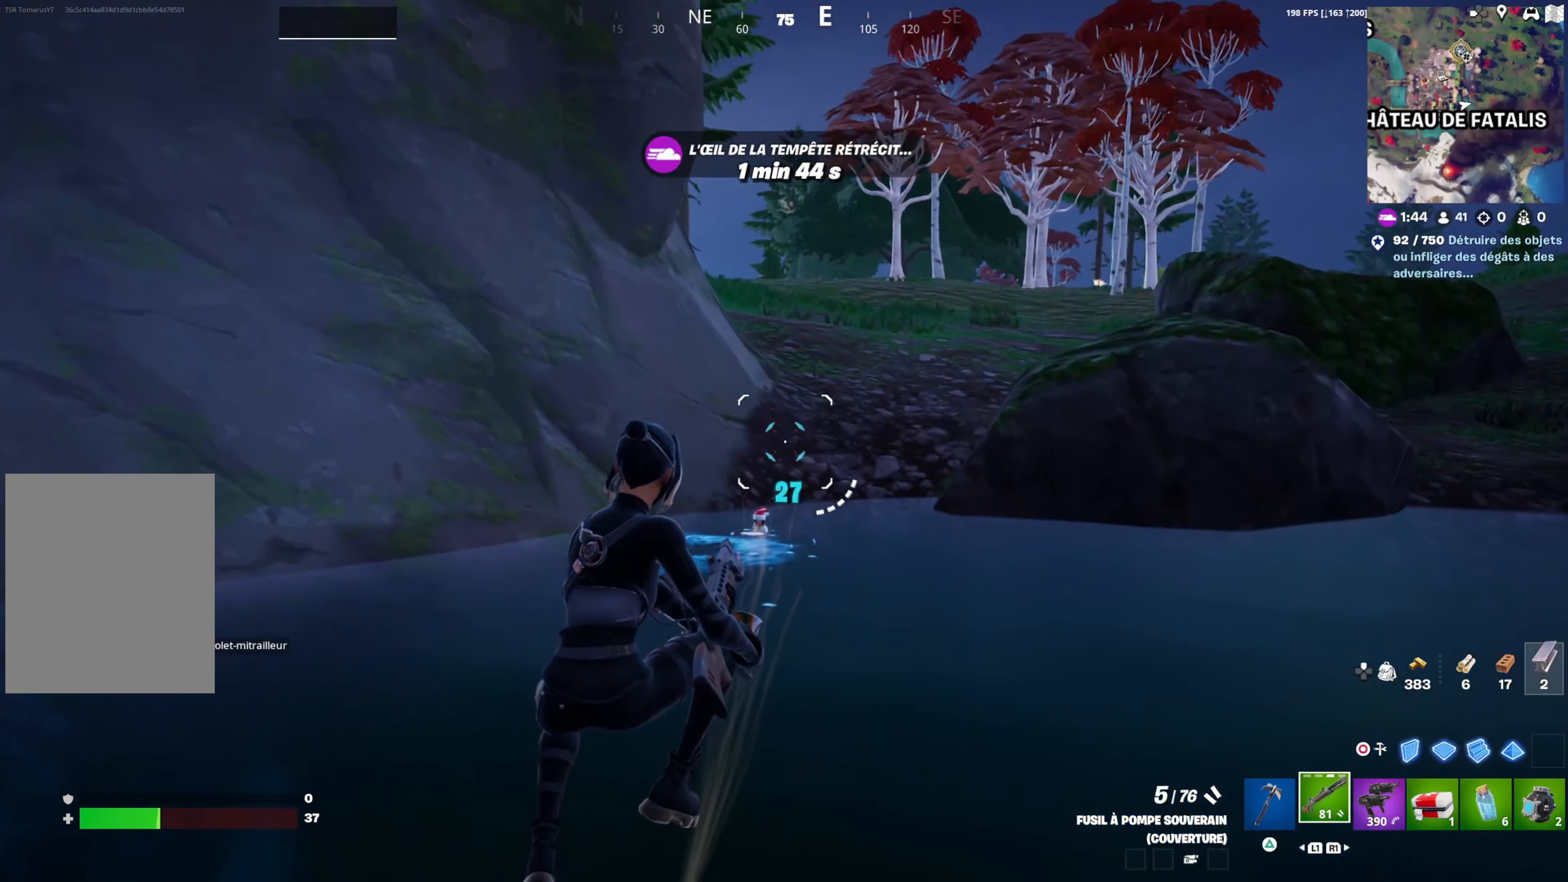
{"buttons": ["R1"], "left_stick": "right", "right_stick": "center", "events": [[233, "right_stick", "up-left"], [283, "R2", "down"], [383, "R2", "up"], [417, "right_stick", "center"], [483, "R1", "down"]]}
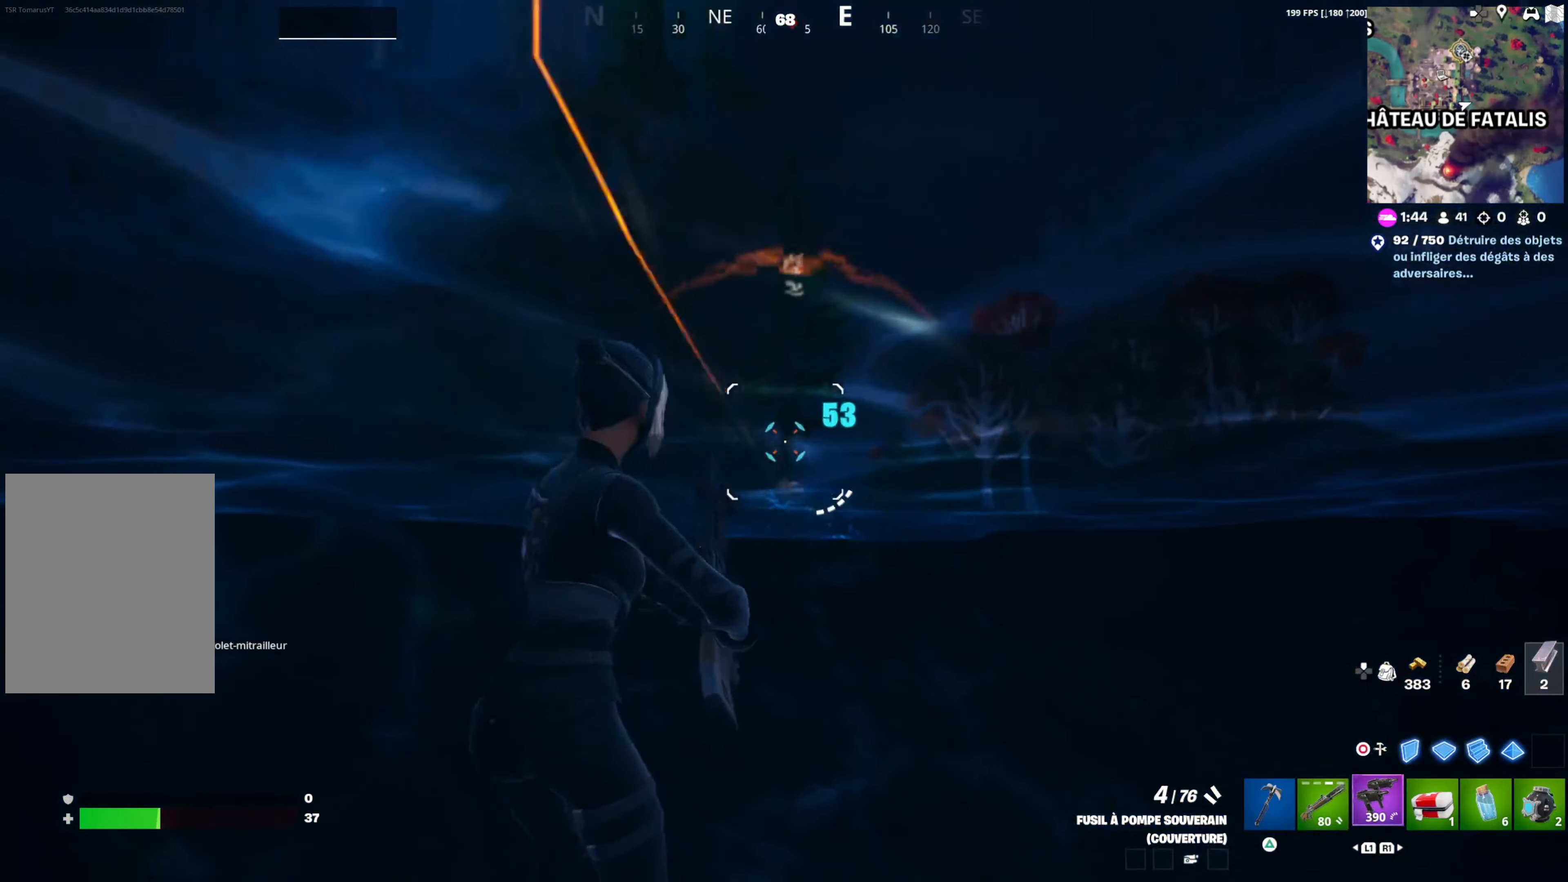
{"buttons": ["L2", "R2"], "left_stick": "up-left", "right_stick": "down-left", "events": [[67, "R1", "up"], [67, "left_stick", "up-right"], [67, "right_stick", "down"], [217, "L2", "down"], [250, "right_stick", "center"], [267, "left_stick", "up-left"], [317, "right_stick", "left"], [350, "R2", "down"], [483, "right_stick", "down-left"]]}
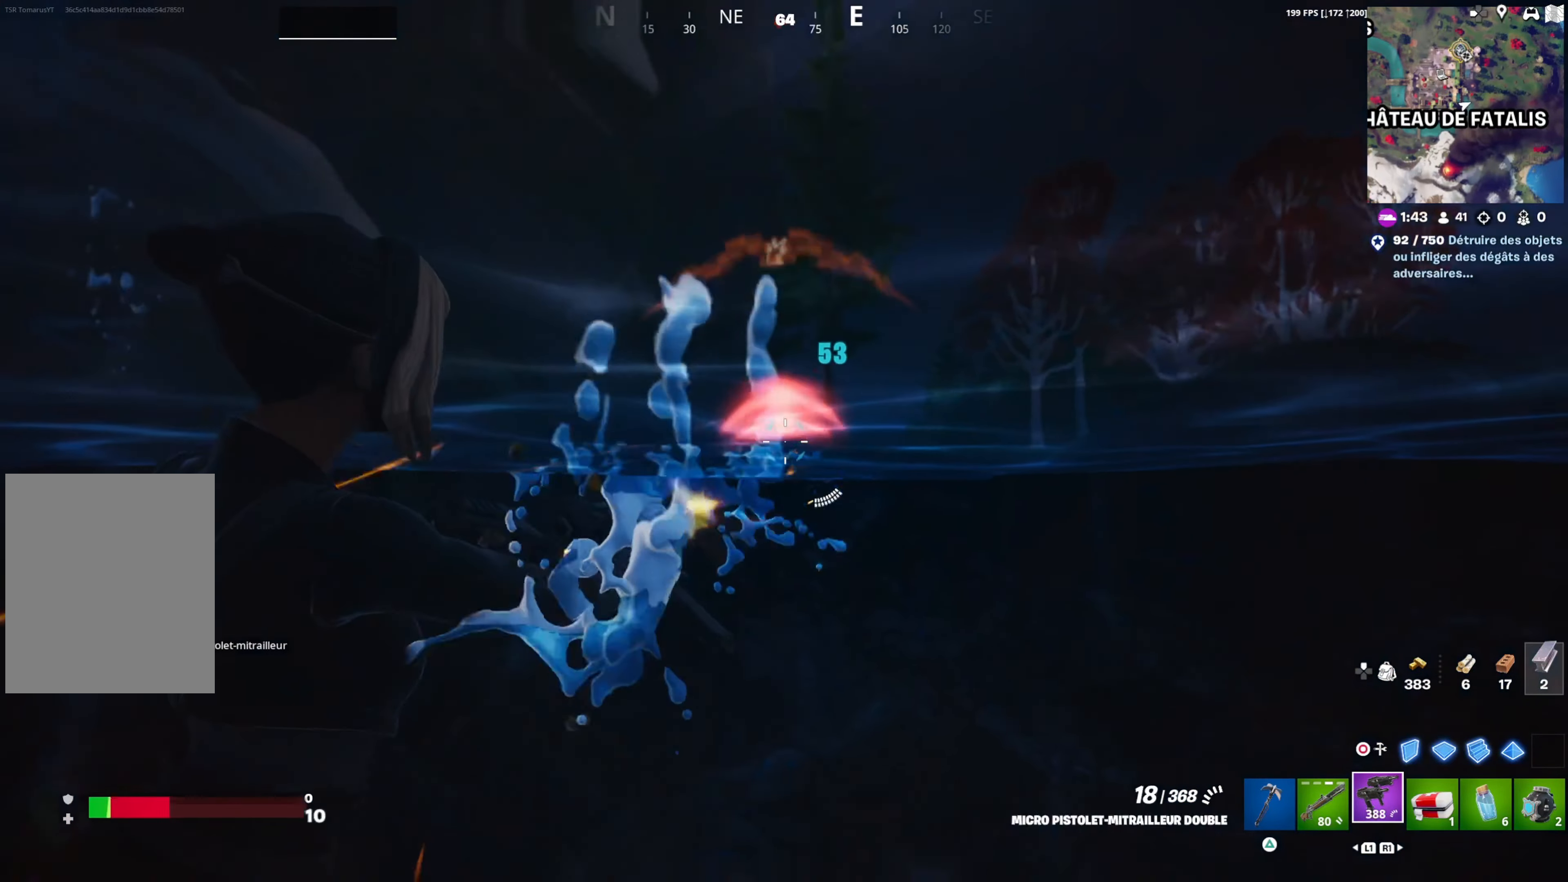
{"buttons": ["L2", "R2"], "left_stick": "up-right", "right_stick": "center", "events": [[100, "right_stick", "center"], [167, "right_stick", "left"], [317, "right_stick", "center"], [383, "left_stick", "up-right"]]}
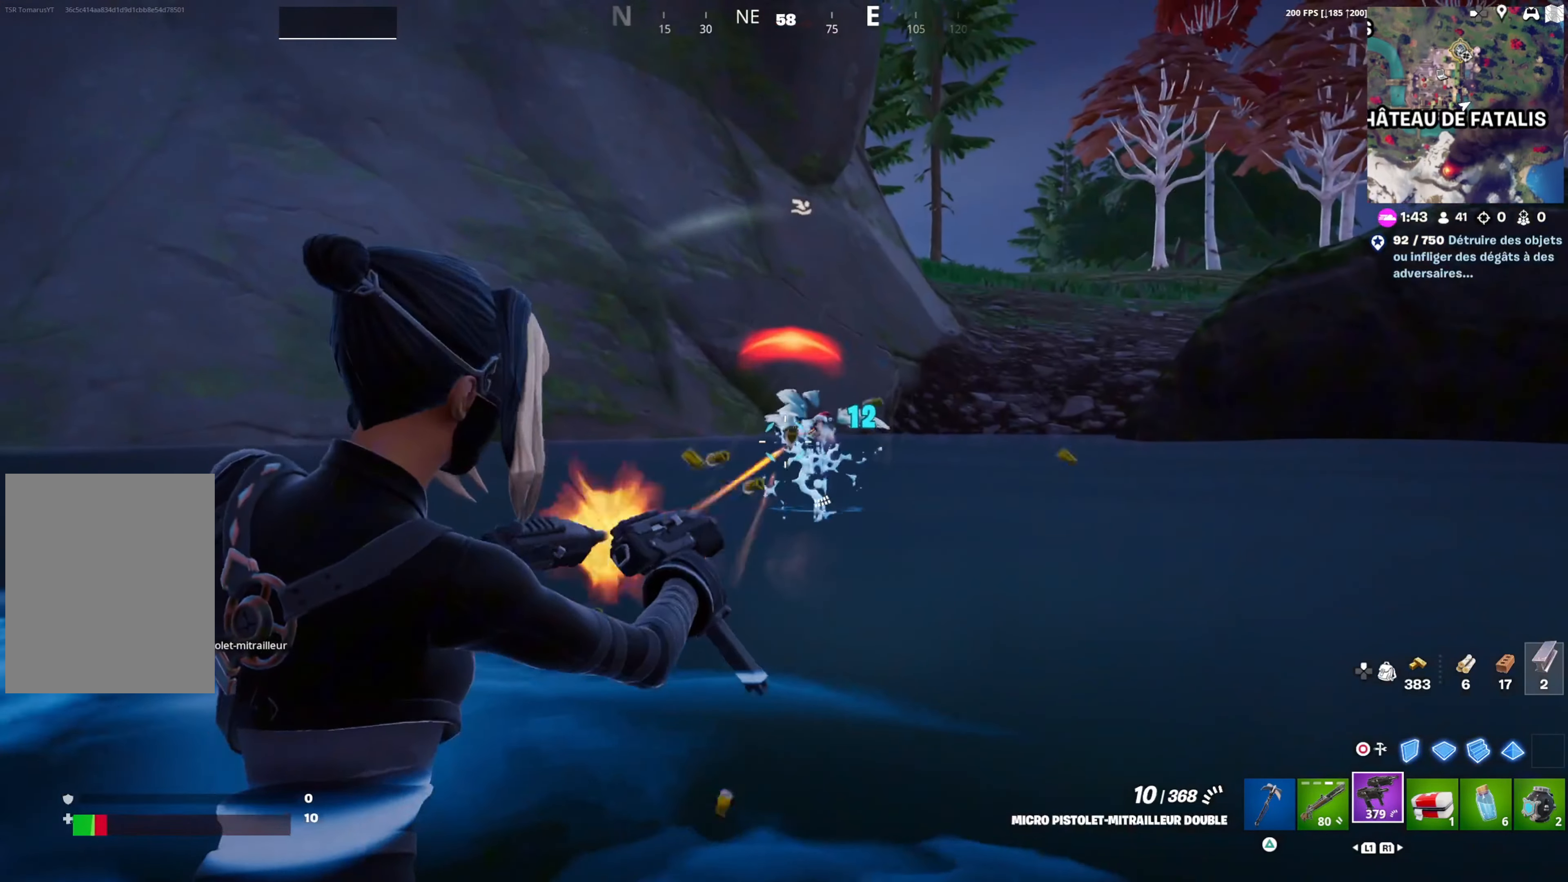
{"buttons": ["L2", "R2"], "left_stick": "right", "right_stick": "up-left", "events": [[150, "right_stick", "right"], [367, "right_stick", "up-left"], [467, "left_stick", "right"]]}
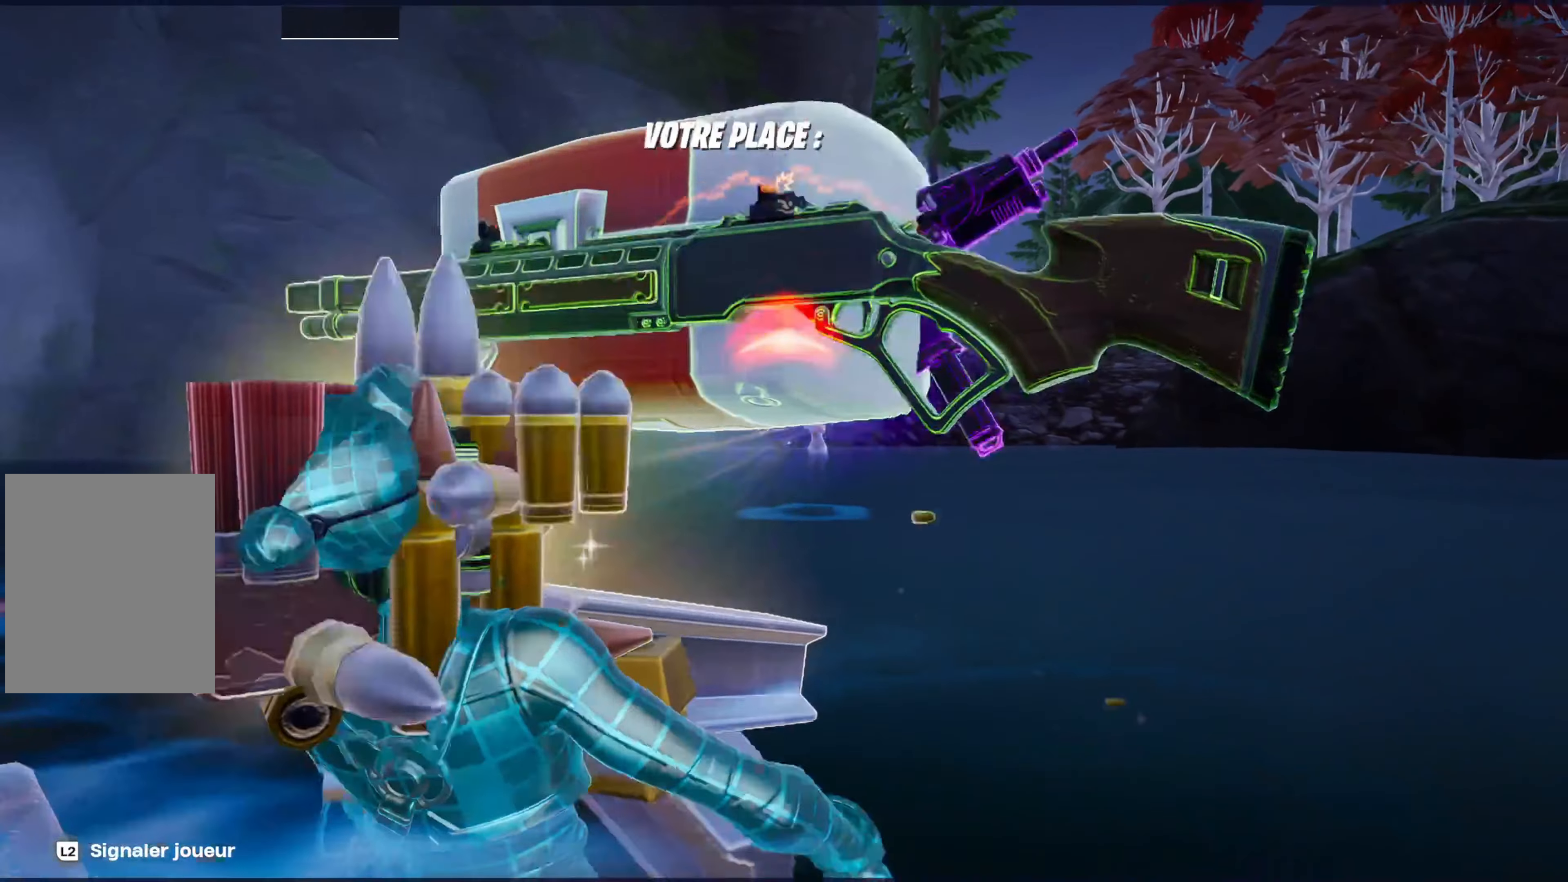
{"buttons": [], "left_stick": "center", "right_stick": "center", "events": [[100, "right_stick", "center"], [183, "L2", "up"], [183, "R2", "up"], [183, "left_stick", "center"]]}
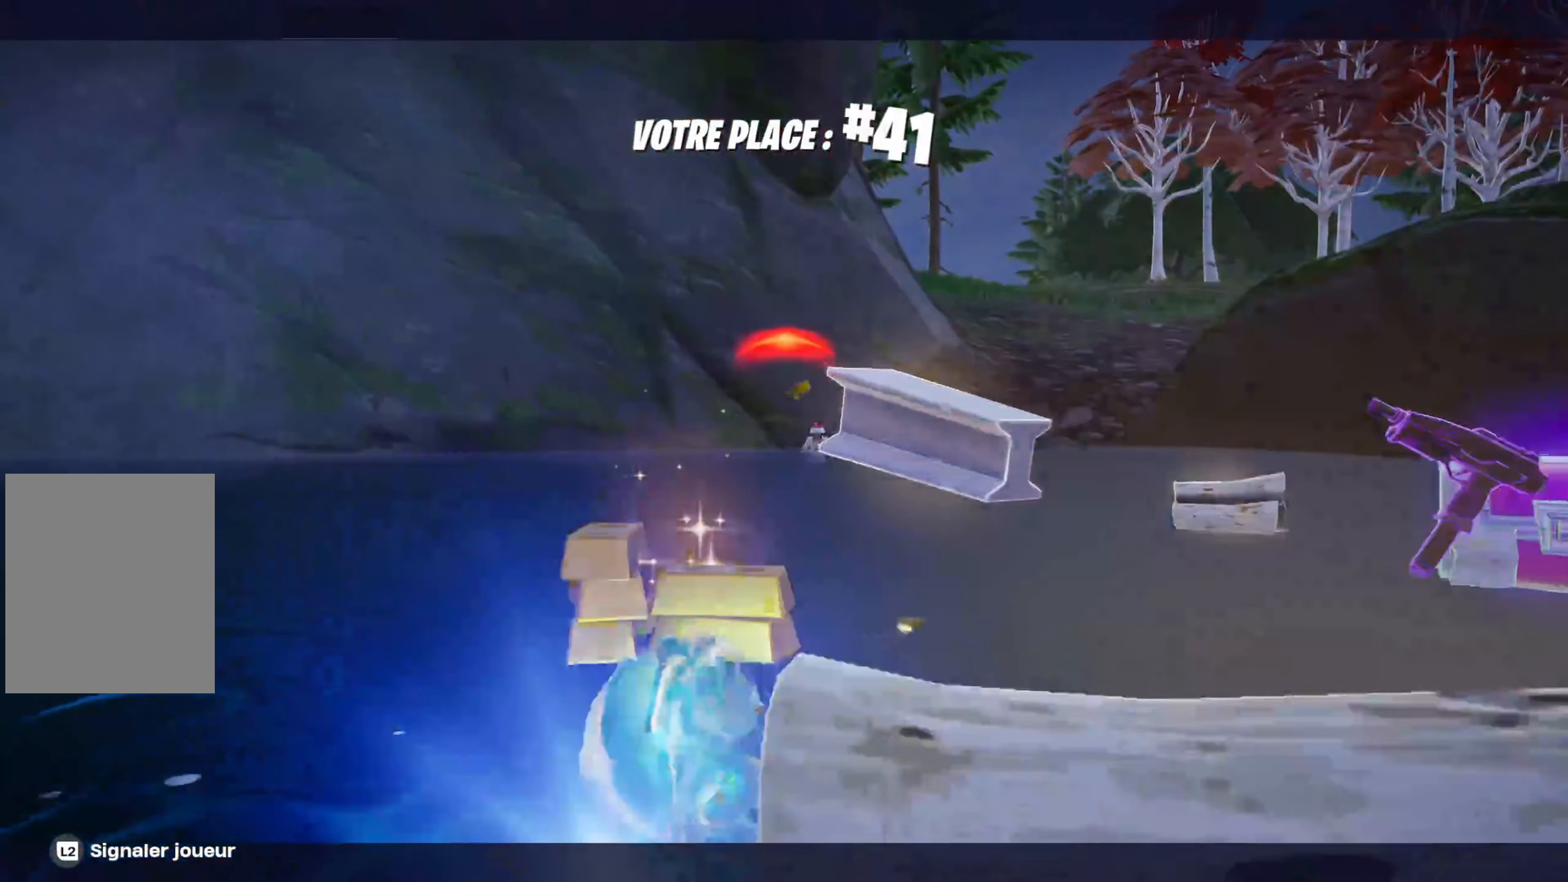
{"buttons": [], "left_stick": "center", "right_stick": "center", "events": []}
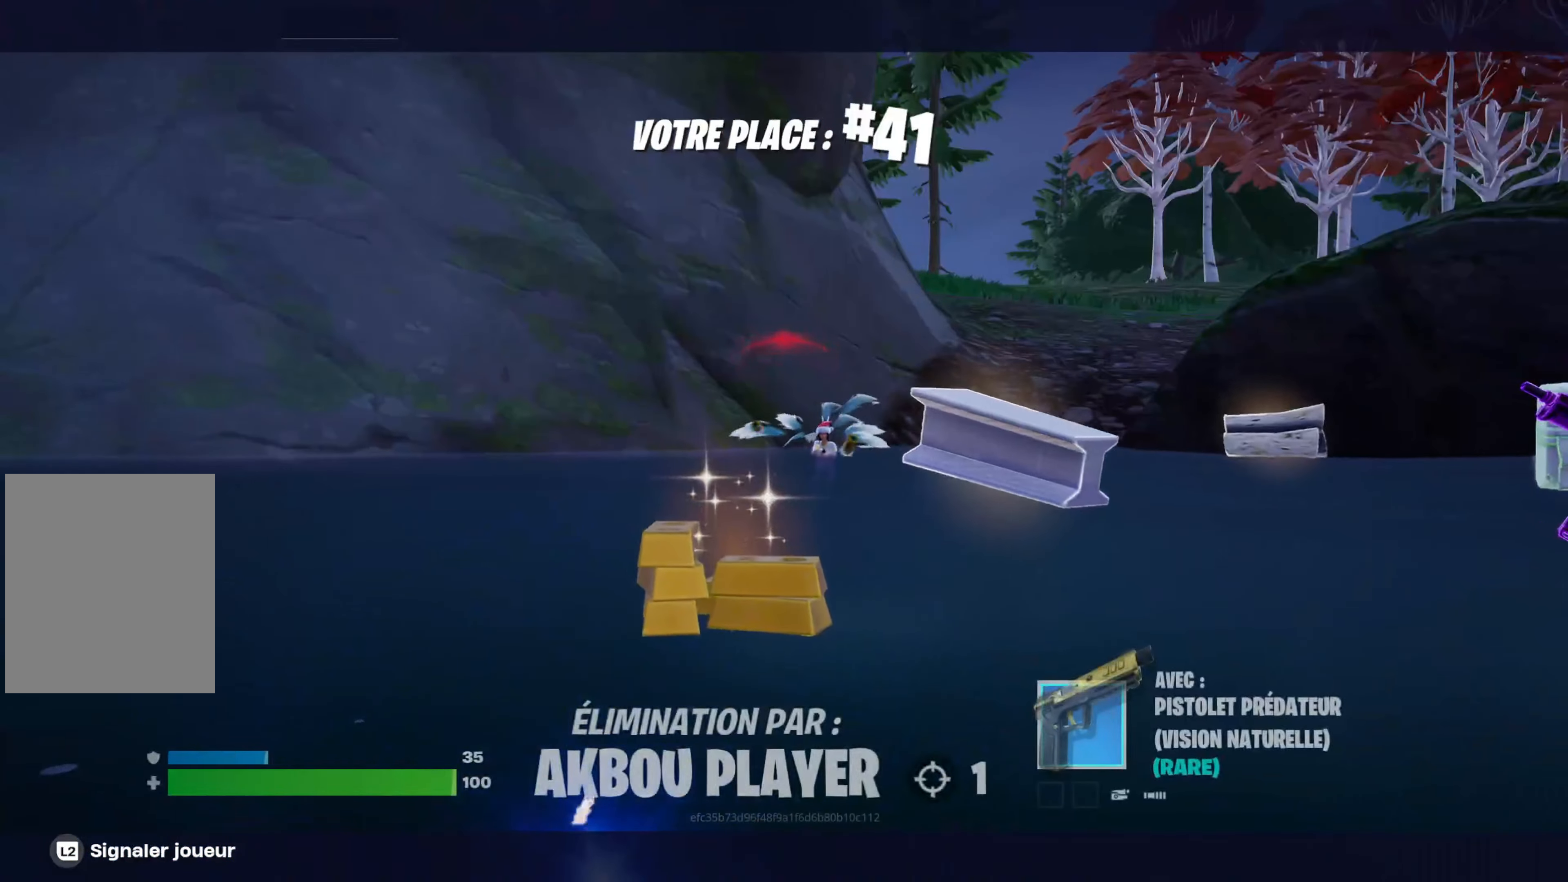
{"buttons": [], "left_stick": "center", "right_stick": "center", "events": [[50, "CROSS", "down"], [133, "CROSS", "up"], [133, "DPAD_DOWN", "down"], [150, "DPAD_DOWN", "up"], [333, "DPAD_DOWN", "down"], [417, "DPAD_DOWN", "up"]]}
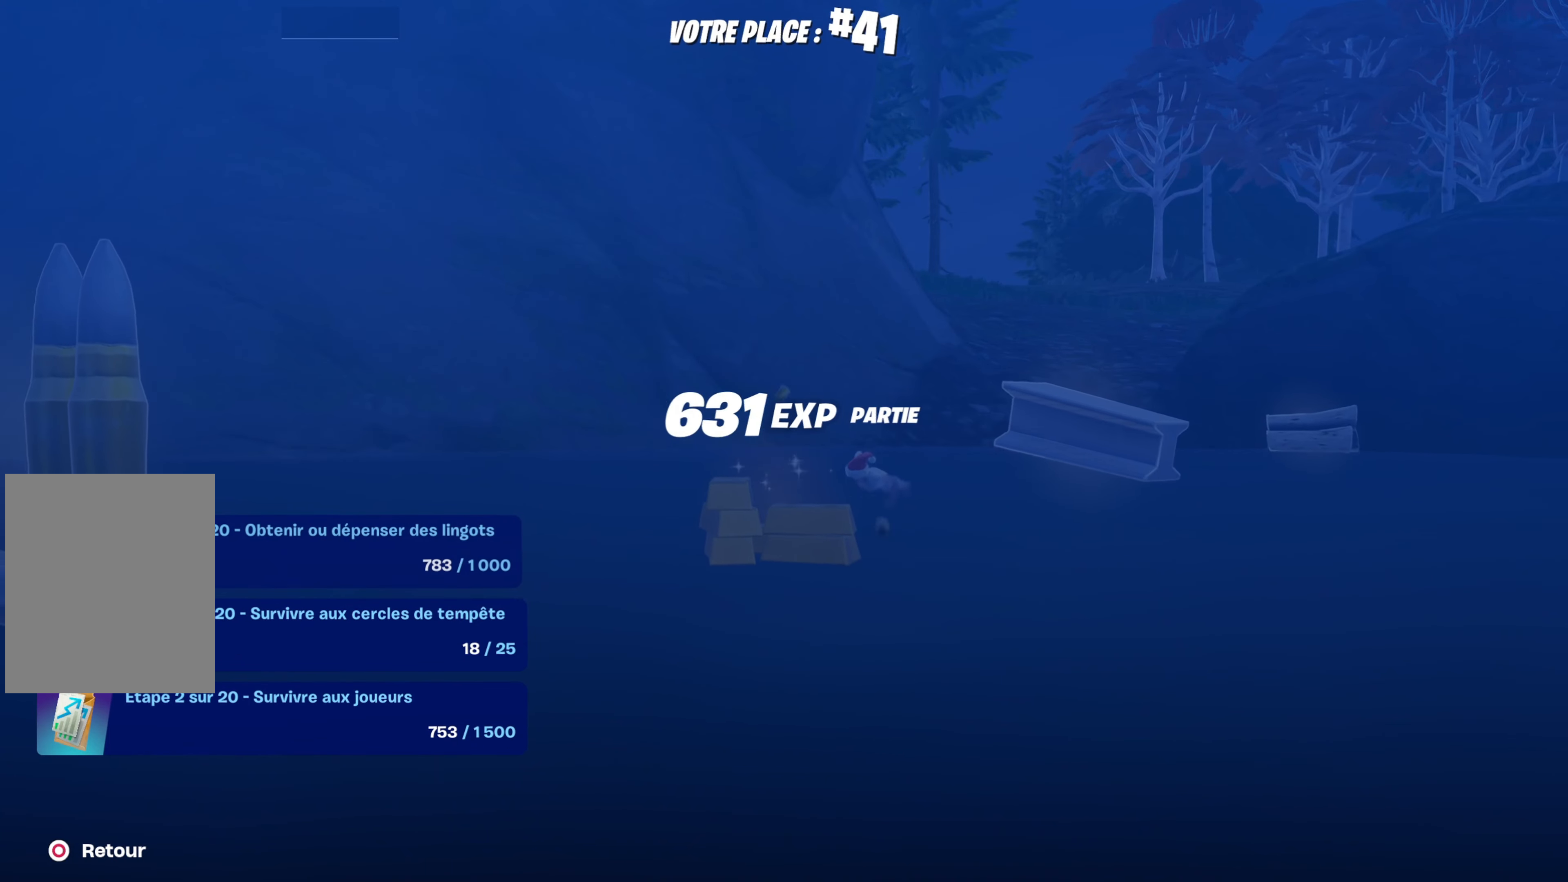
{"buttons": [], "left_stick": "center", "right_stick": "center", "events": [[50, "DPAD_DOWN", "down"], [133, "DPAD_DOWN", "up"], [333, "DPAD_DOWN", "down"], [467, "DPAD_DOWN", "up"]]}
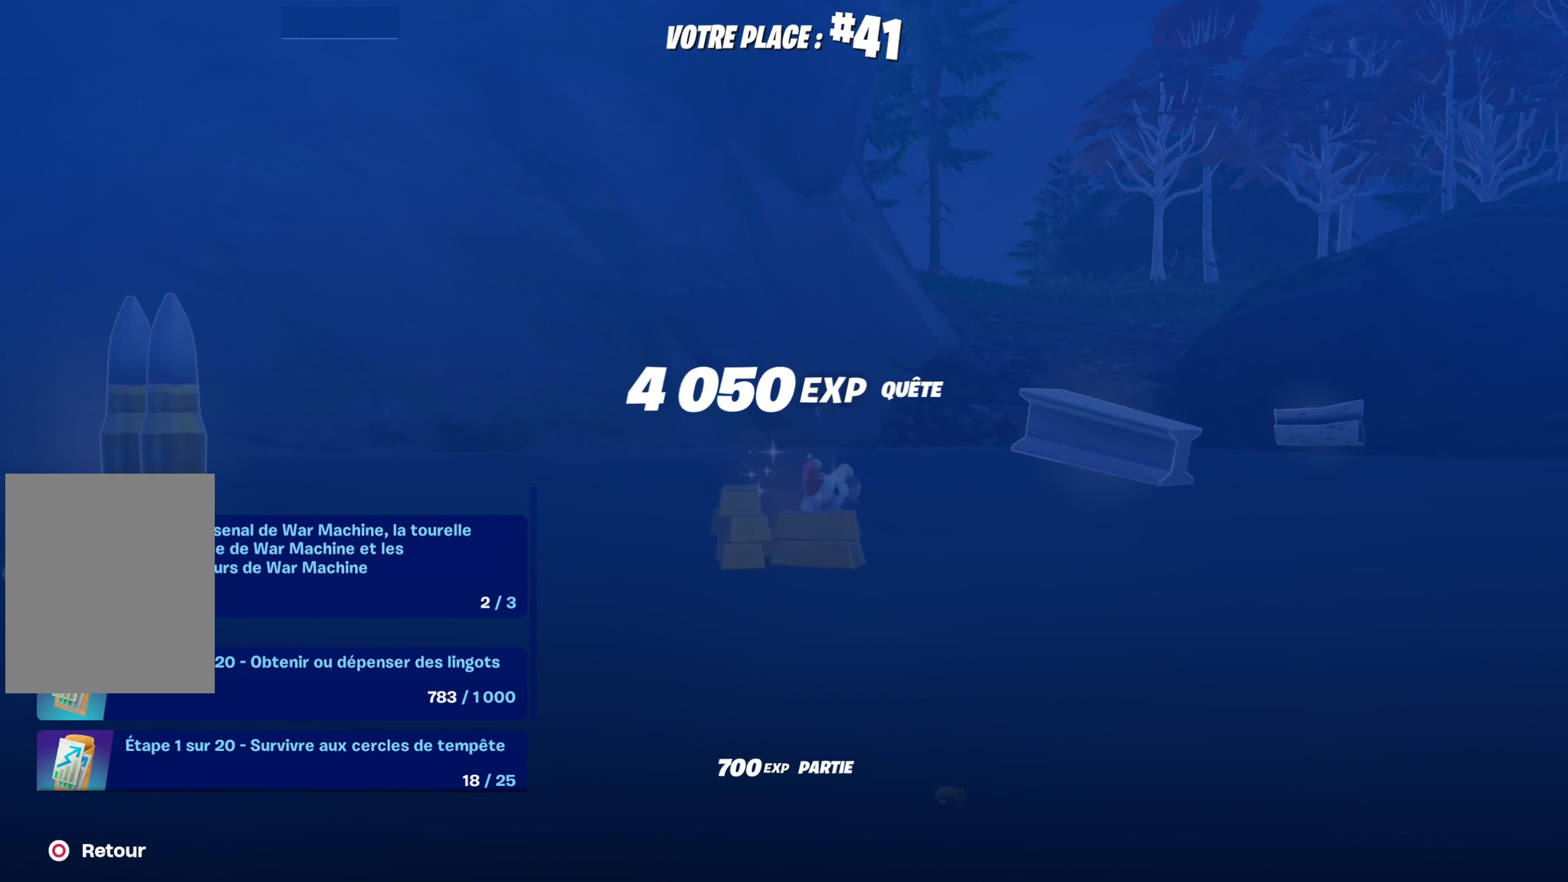
{"buttons": [], "left_stick": "center", "right_stick": "center", "events": []}
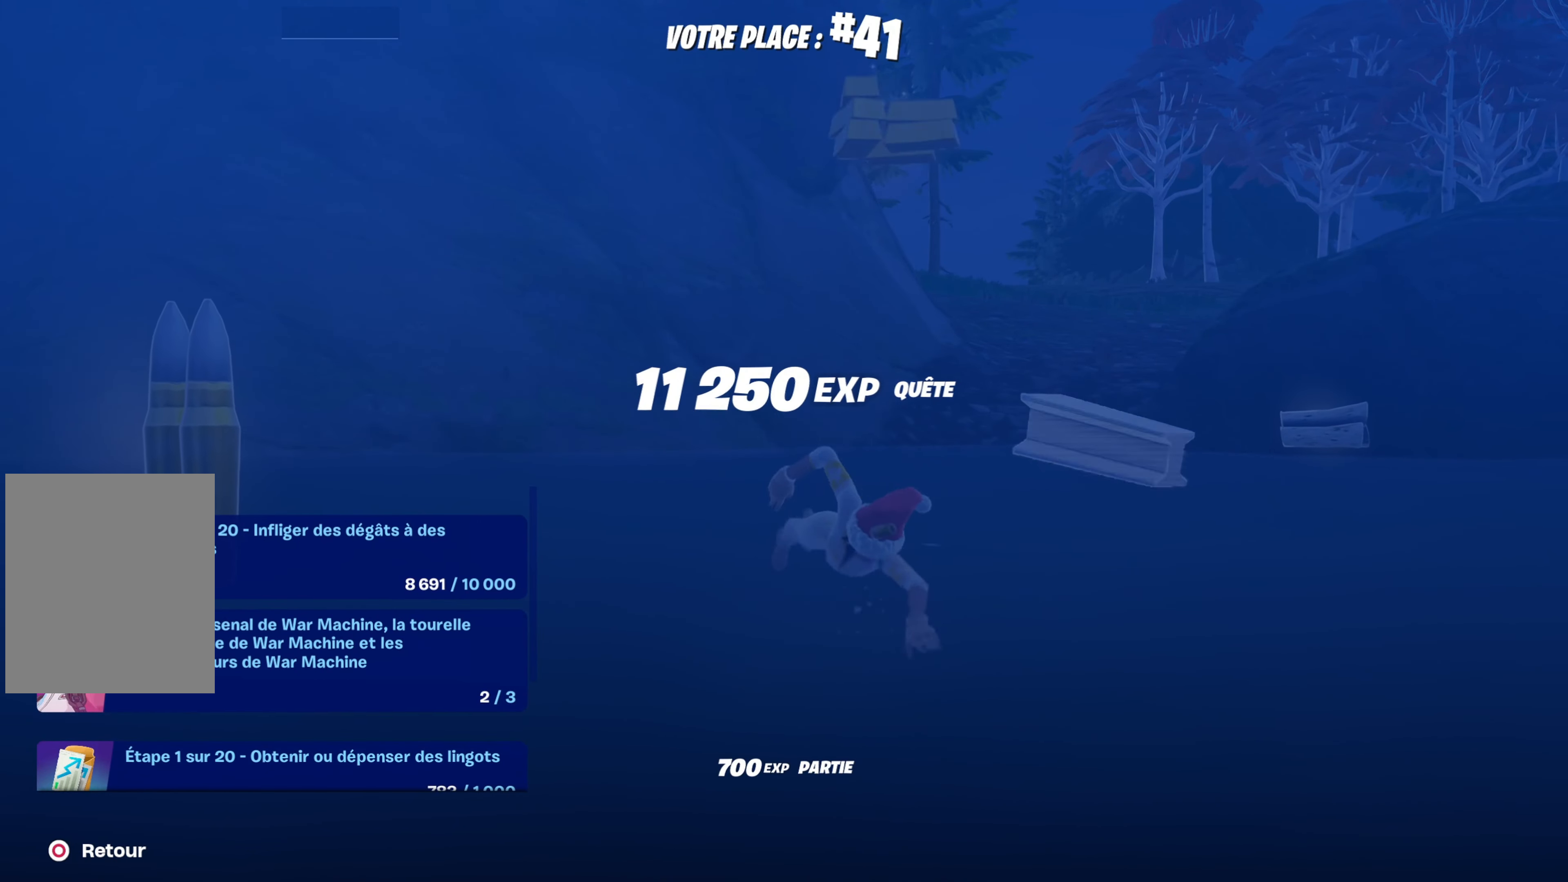
{"buttons": ["DPAD_DOWN"], "left_stick": "center", "right_stick": "center", "events": [[467, "DPAD_DOWN", "down"]]}
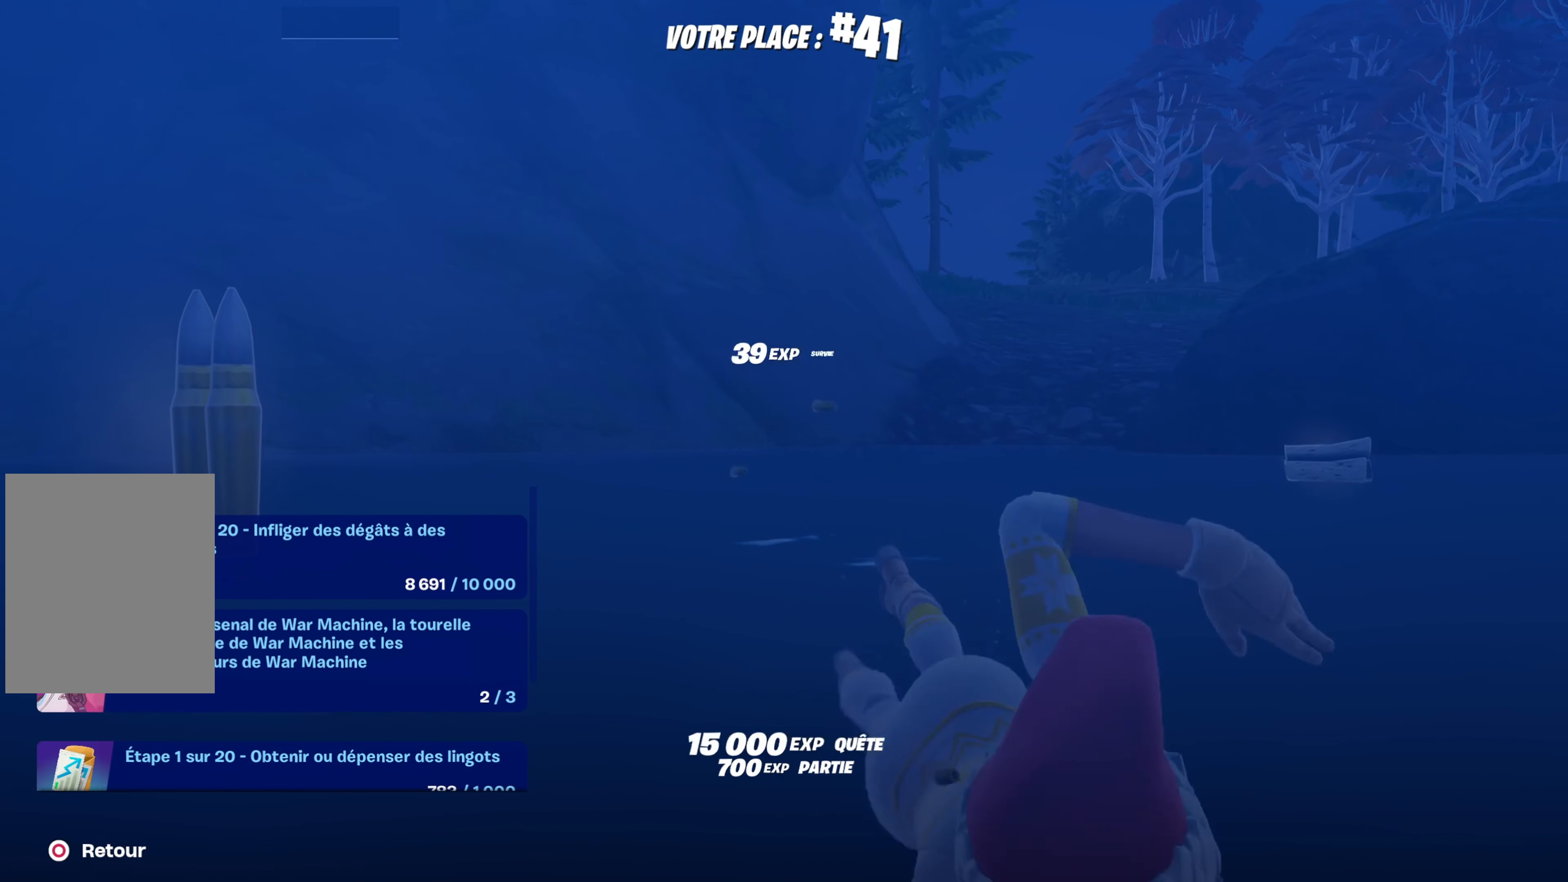
{"buttons": [], "left_stick": "center", "right_stick": "center", "events": [[67, "DPAD_DOWN", "up"], [167, "DPAD_DOWN", "down"], [267, "DPAD_DOWN", "up"]]}
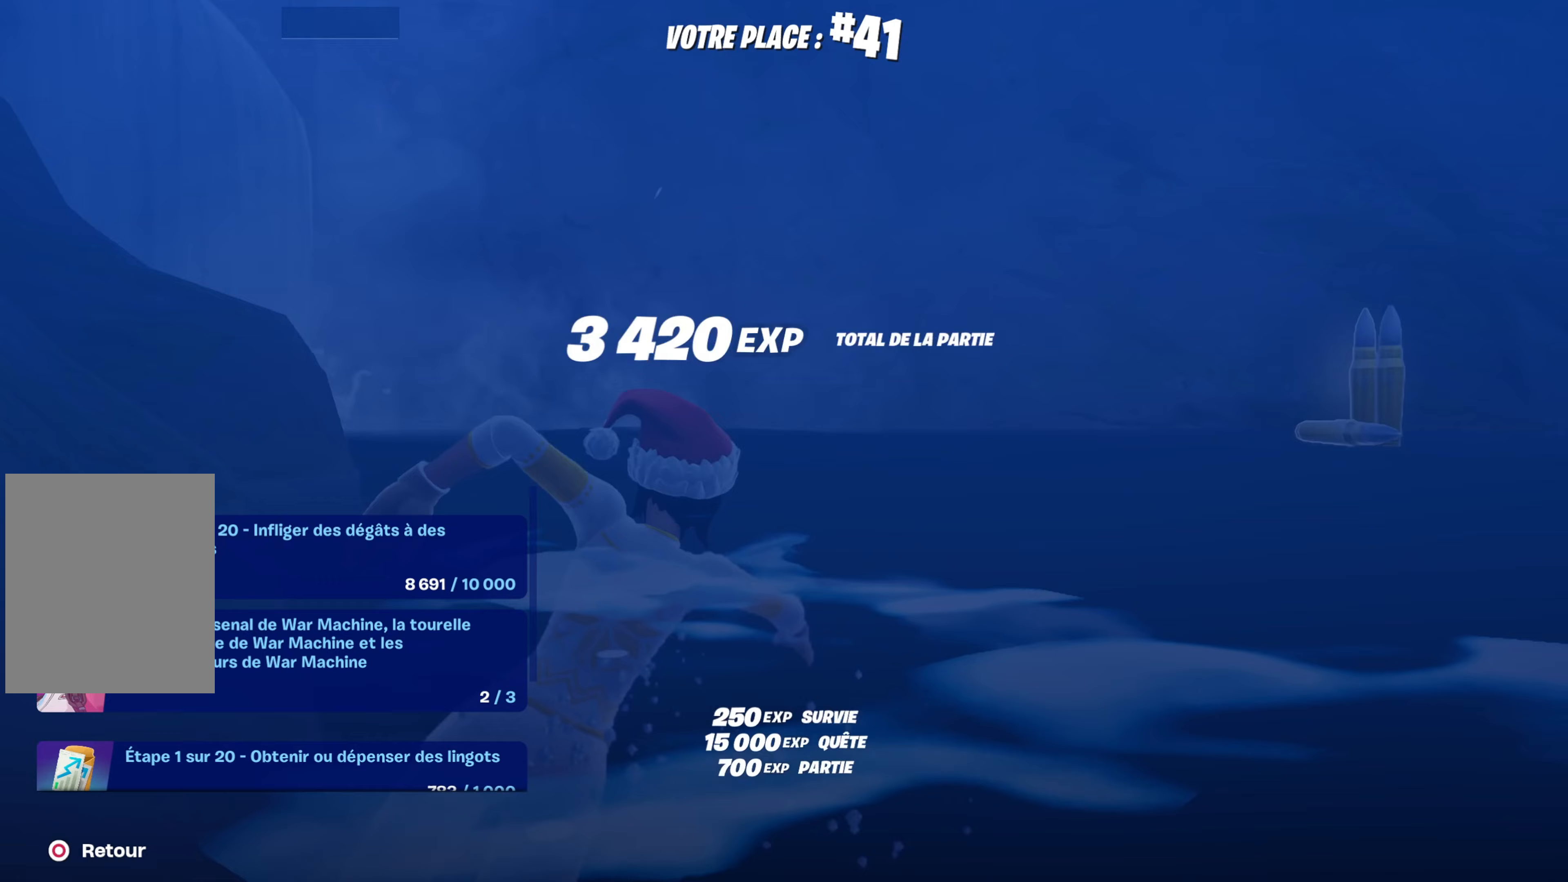
{"buttons": [], "left_stick": "center", "right_stick": "center", "events": []}
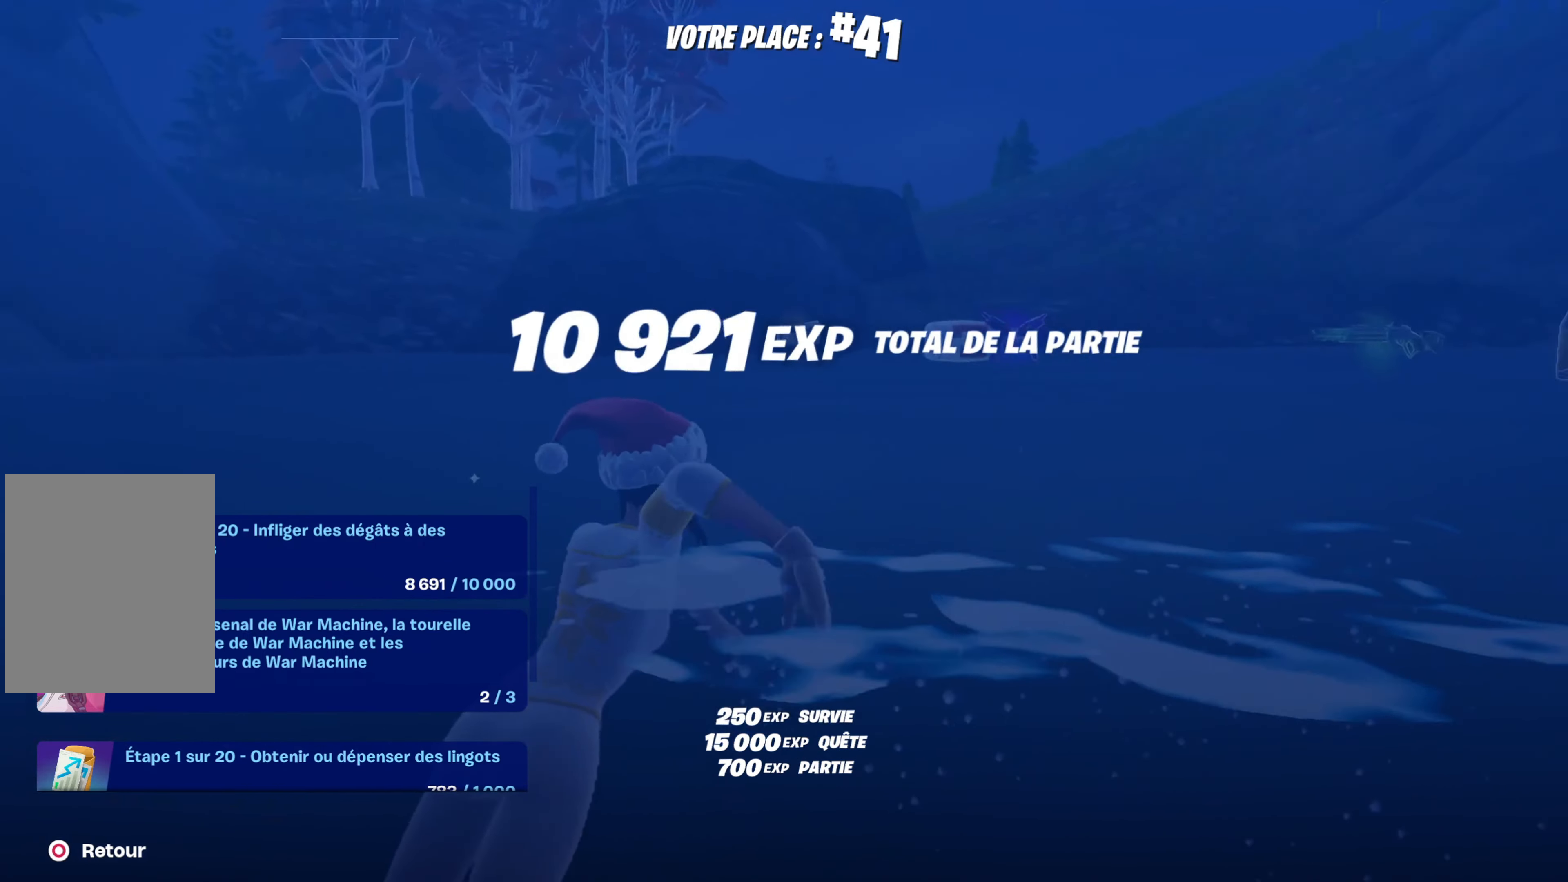
{"buttons": [], "left_stick": "center", "right_stick": "center", "events": []}
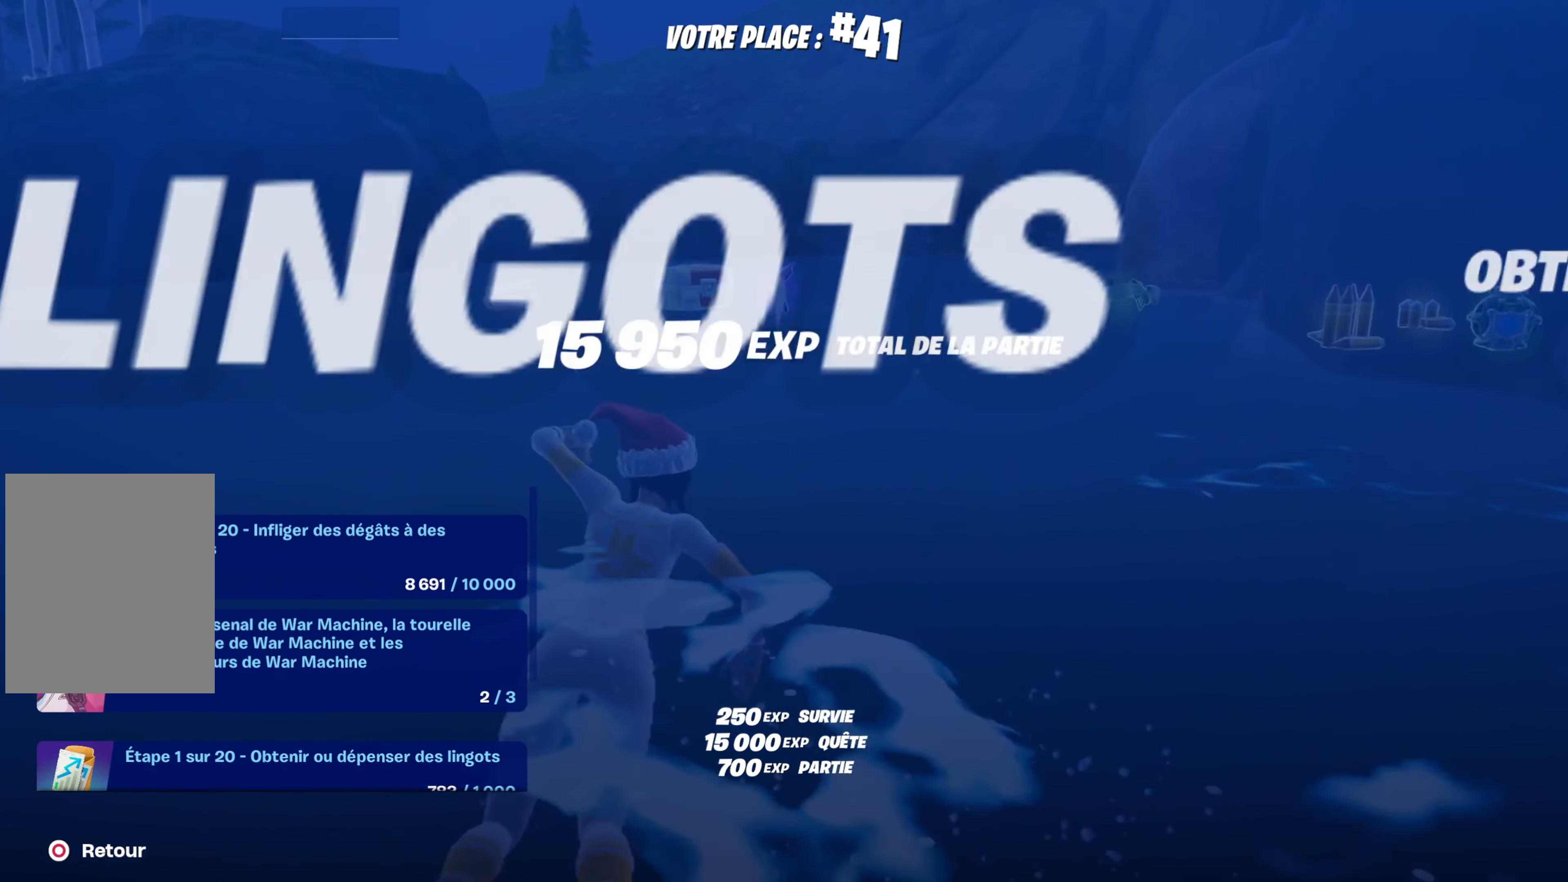
{"buttons": [], "left_stick": "center", "right_stick": "center", "events": []}
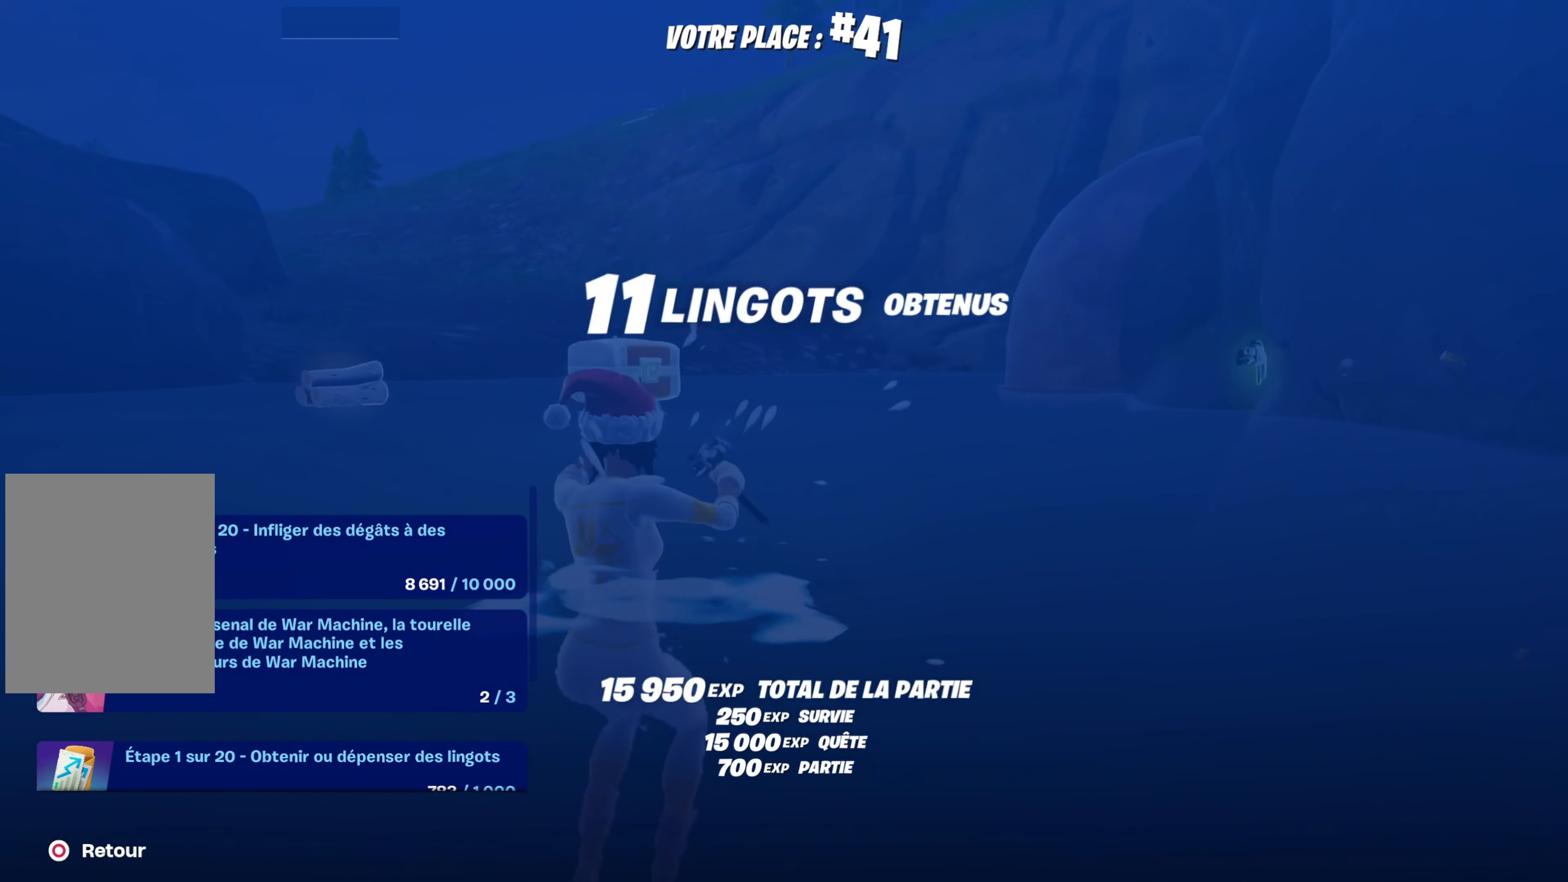
{"buttons": [], "left_stick": "center", "right_stick": "center", "events": [[33, "CROSS", "down"], [50, "CROSS", "up"], [133, "CROSS", "down"], [200, "CROSS", "up"], [383, "CROSS", "down"], [450, "CROSS", "up"]]}
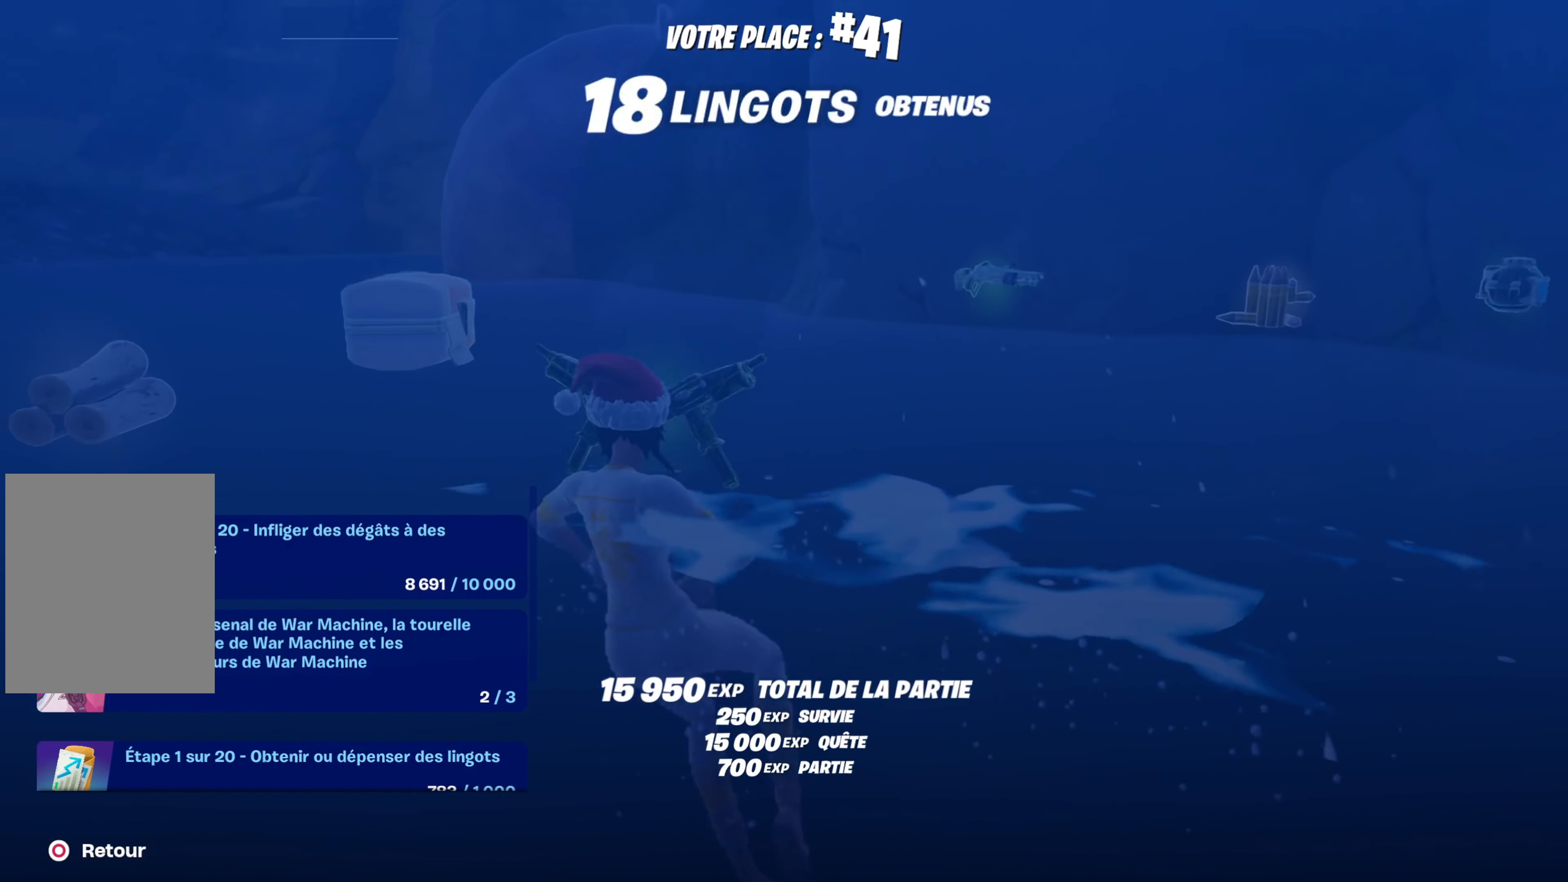
{"buttons": [], "left_stick": "center", "right_stick": "center", "events": [[67, "left_stick", "up"], [117, "left_stick", "center"]]}